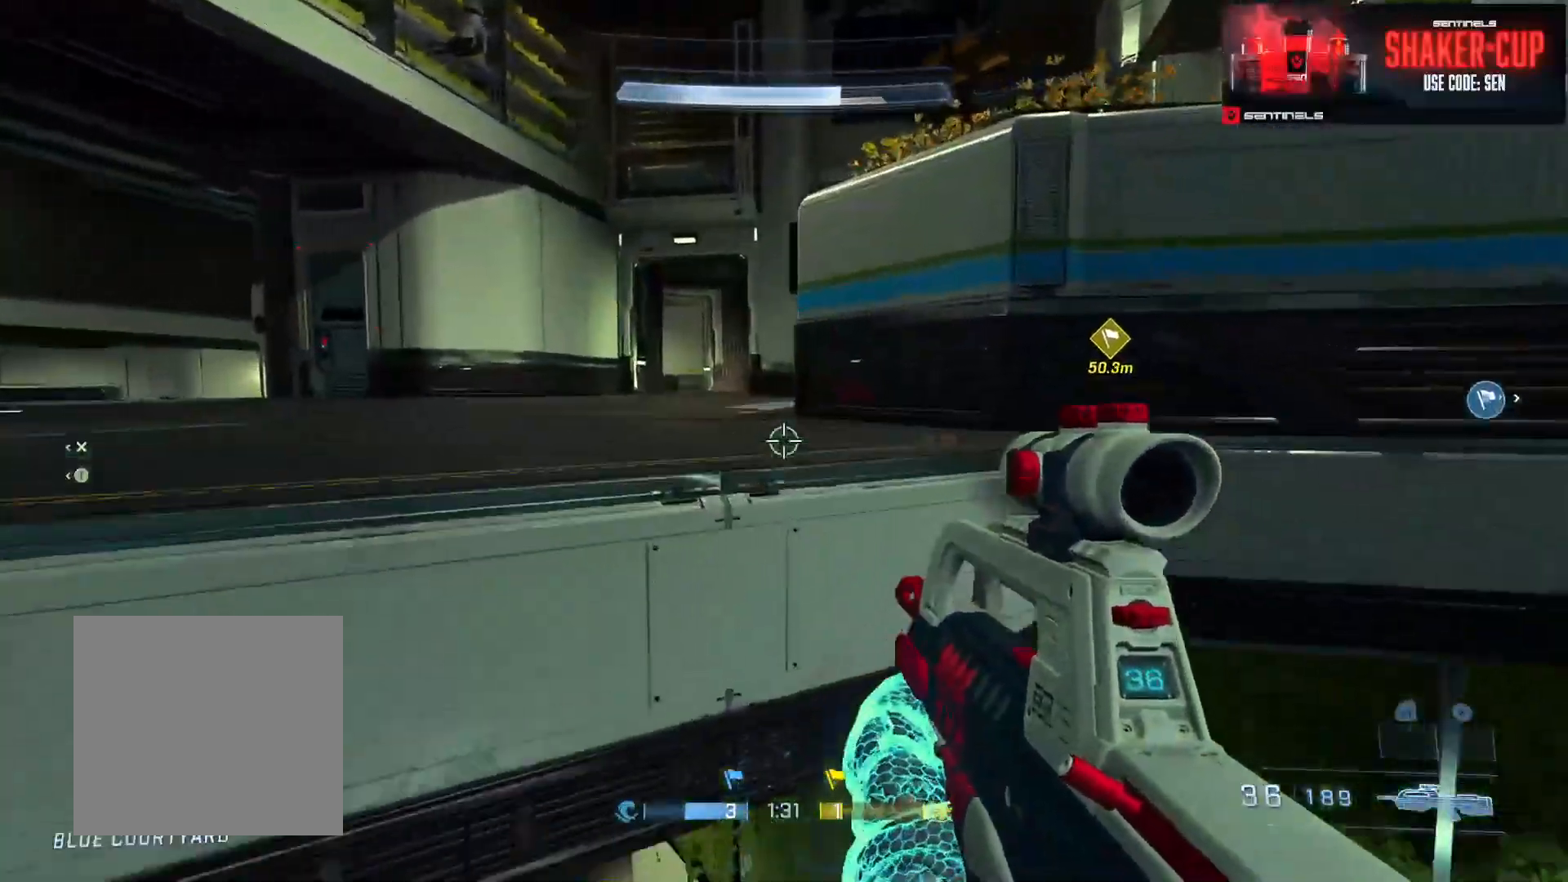
Gameplay with a controller (Xbox layout); each line is a JSON object with the inputs held at the frame after it. "events" lists button and stick changes between this image and that frame as [ms after this image, input, new state], when the widget could be followed in between.
{"buttons": [], "left_stick": "up", "right_stick": "up-left", "events": [[34, "right_stick", "up-left"], [167, "right_stick", "center"], [200, "L1", "down"], [284, "L2", "down"], [334, "L1", "up"], [334, "L2", "up"], [434, "right_stick", "up-left"]]}
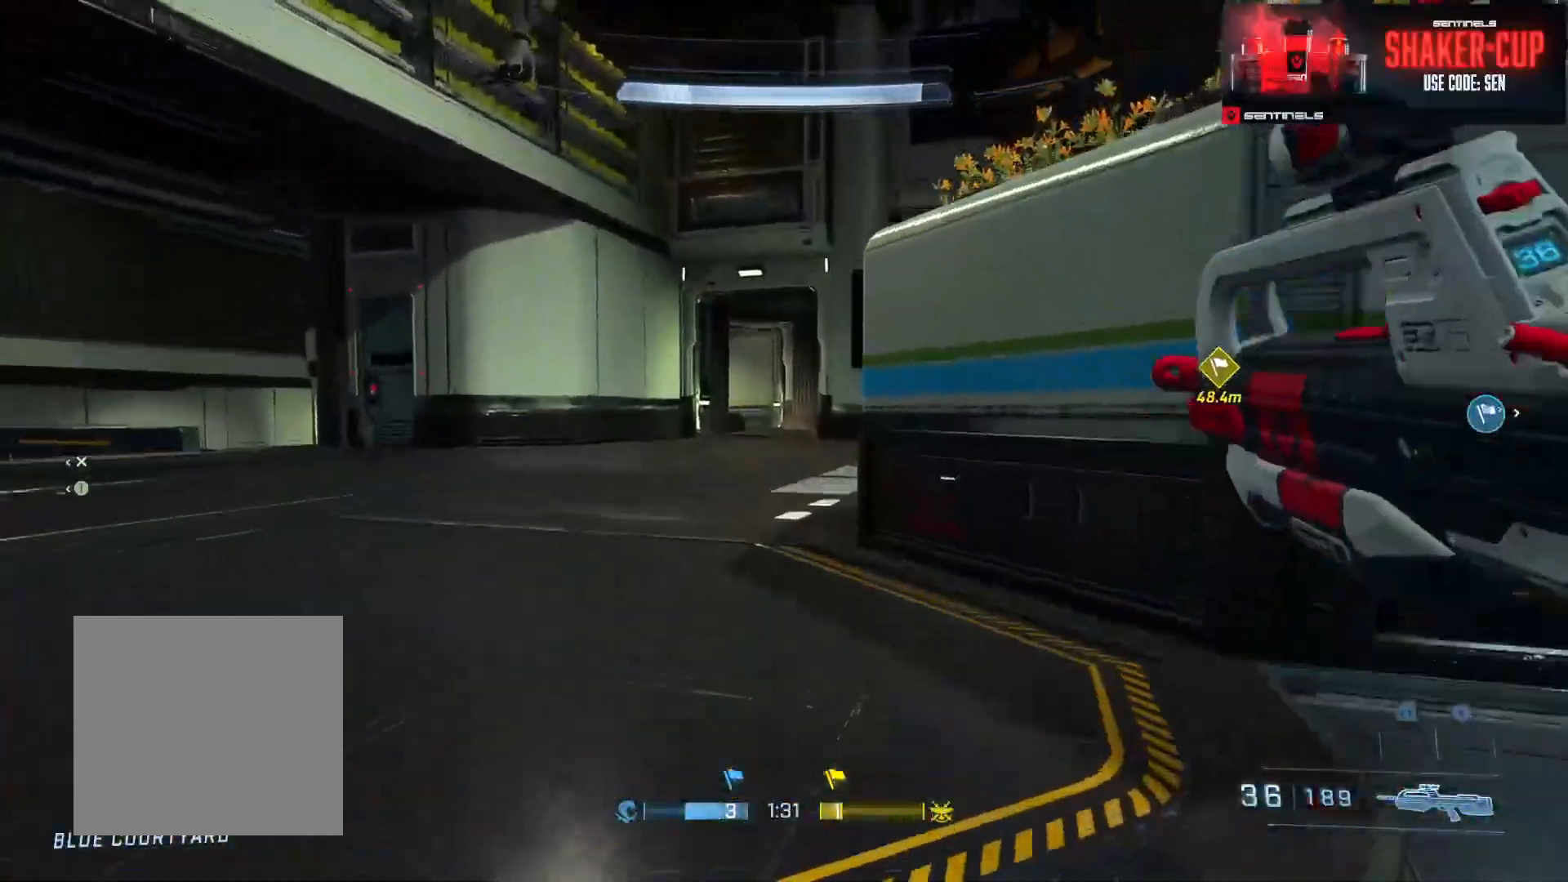
{"buttons": [], "left_stick": "up", "right_stick": "center", "events": [[66, "right_stick", "center"]]}
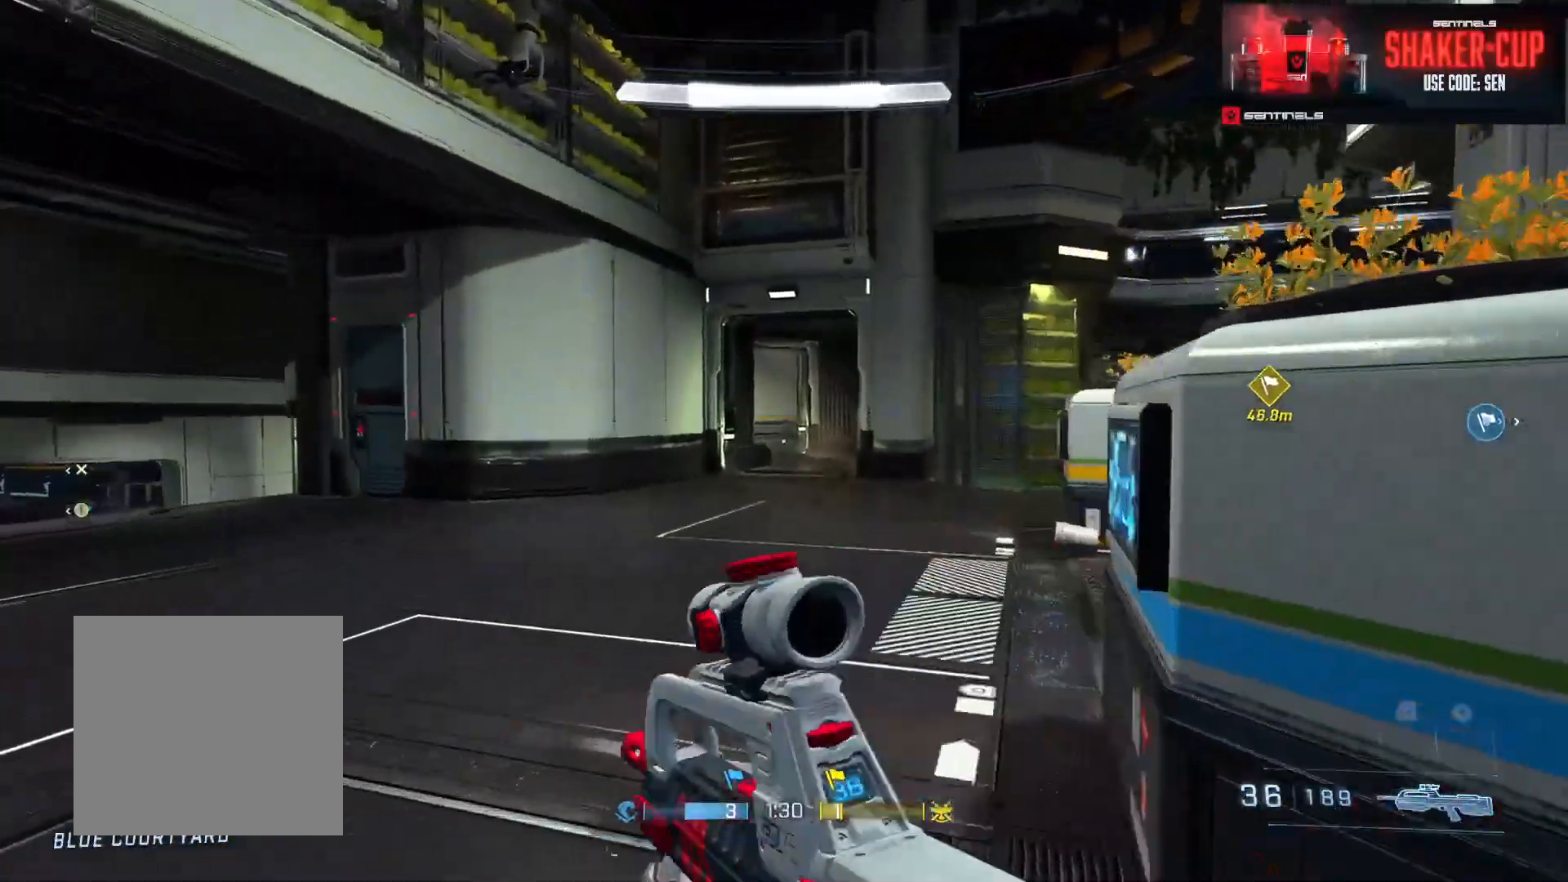
{"buttons": [], "left_stick": "up-right", "right_stick": "left", "events": [[234, "right_stick", "left"], [317, "left_stick", "right"], [451, "left_stick", "up-right"]]}
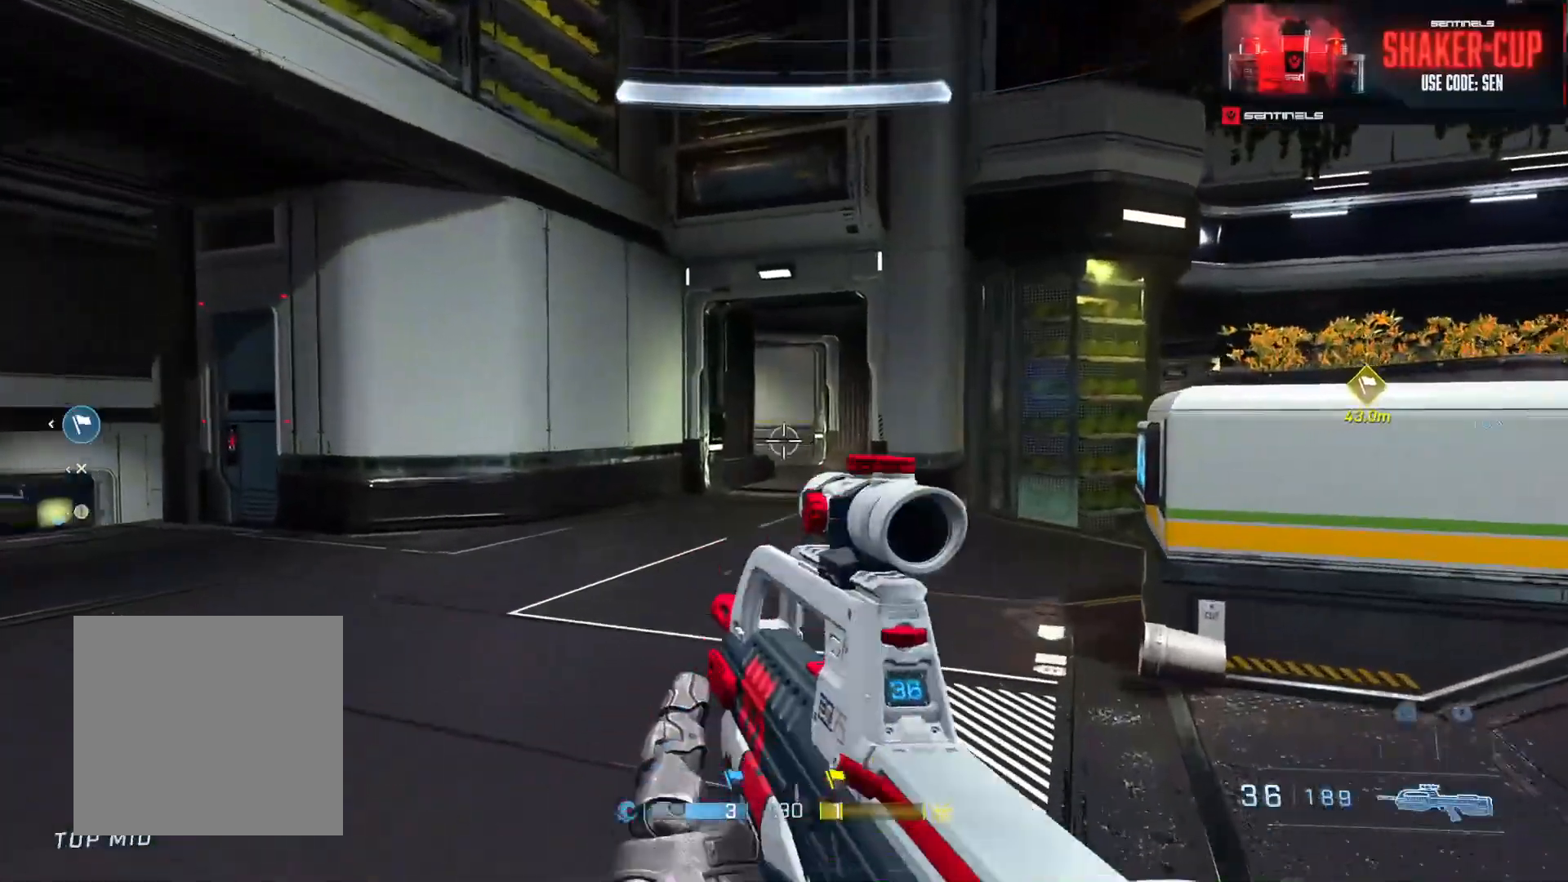
{"buttons": [], "left_stick": "up-right", "right_stick": "left", "events": [[83, "right_stick", "center"], [383, "right_stick", "left"]]}
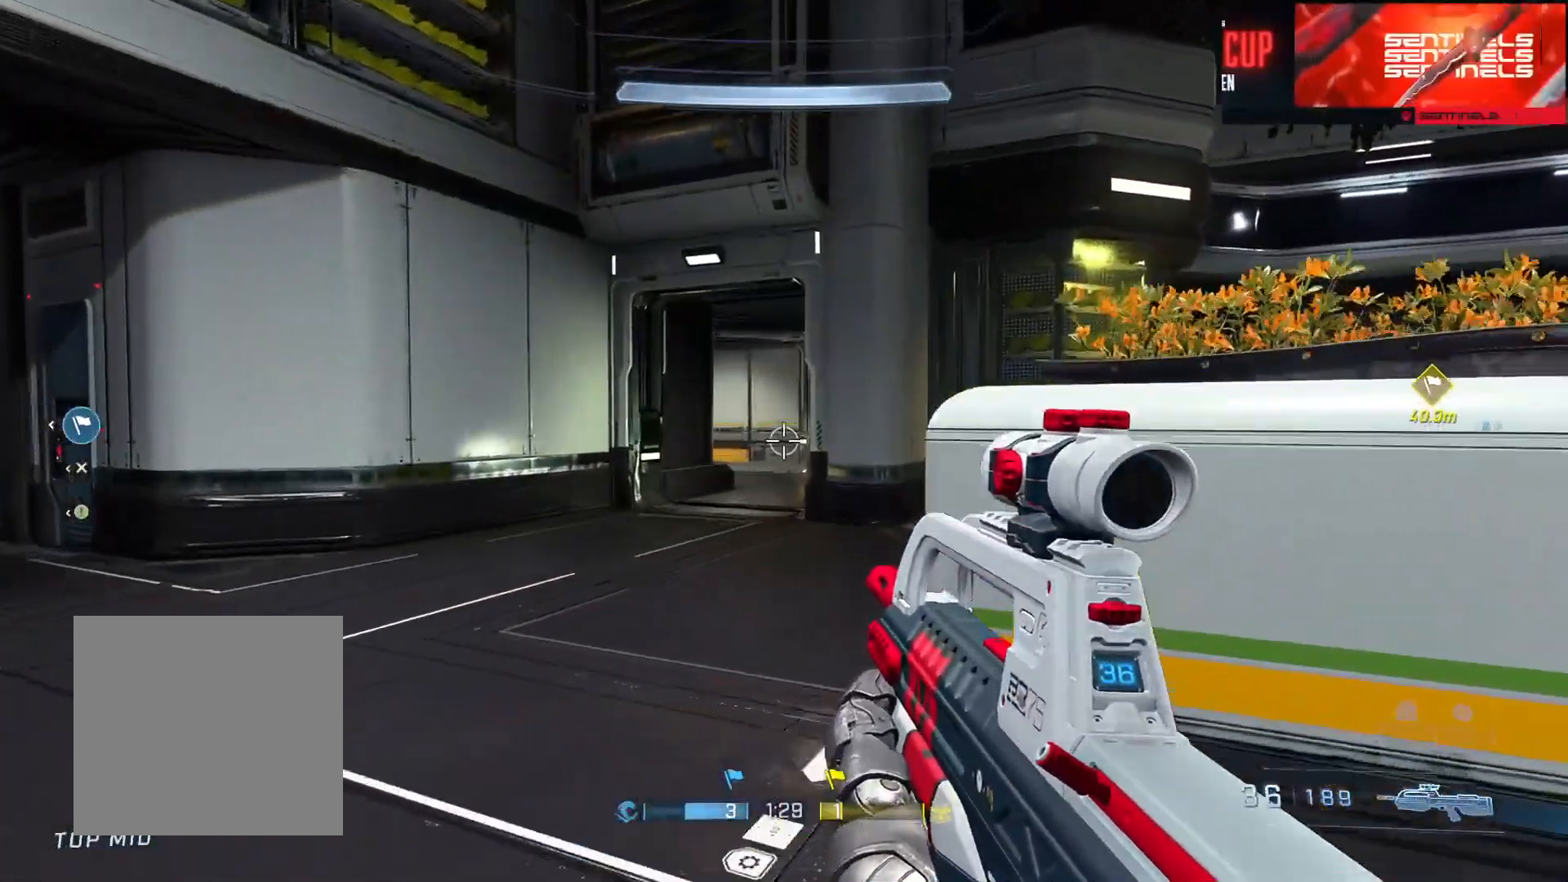
{"buttons": [], "left_stick": "left", "right_stick": "center", "events": [[100, "left_stick", "center"], [184, "right_stick", "center"], [451, "left_stick", "left"]]}
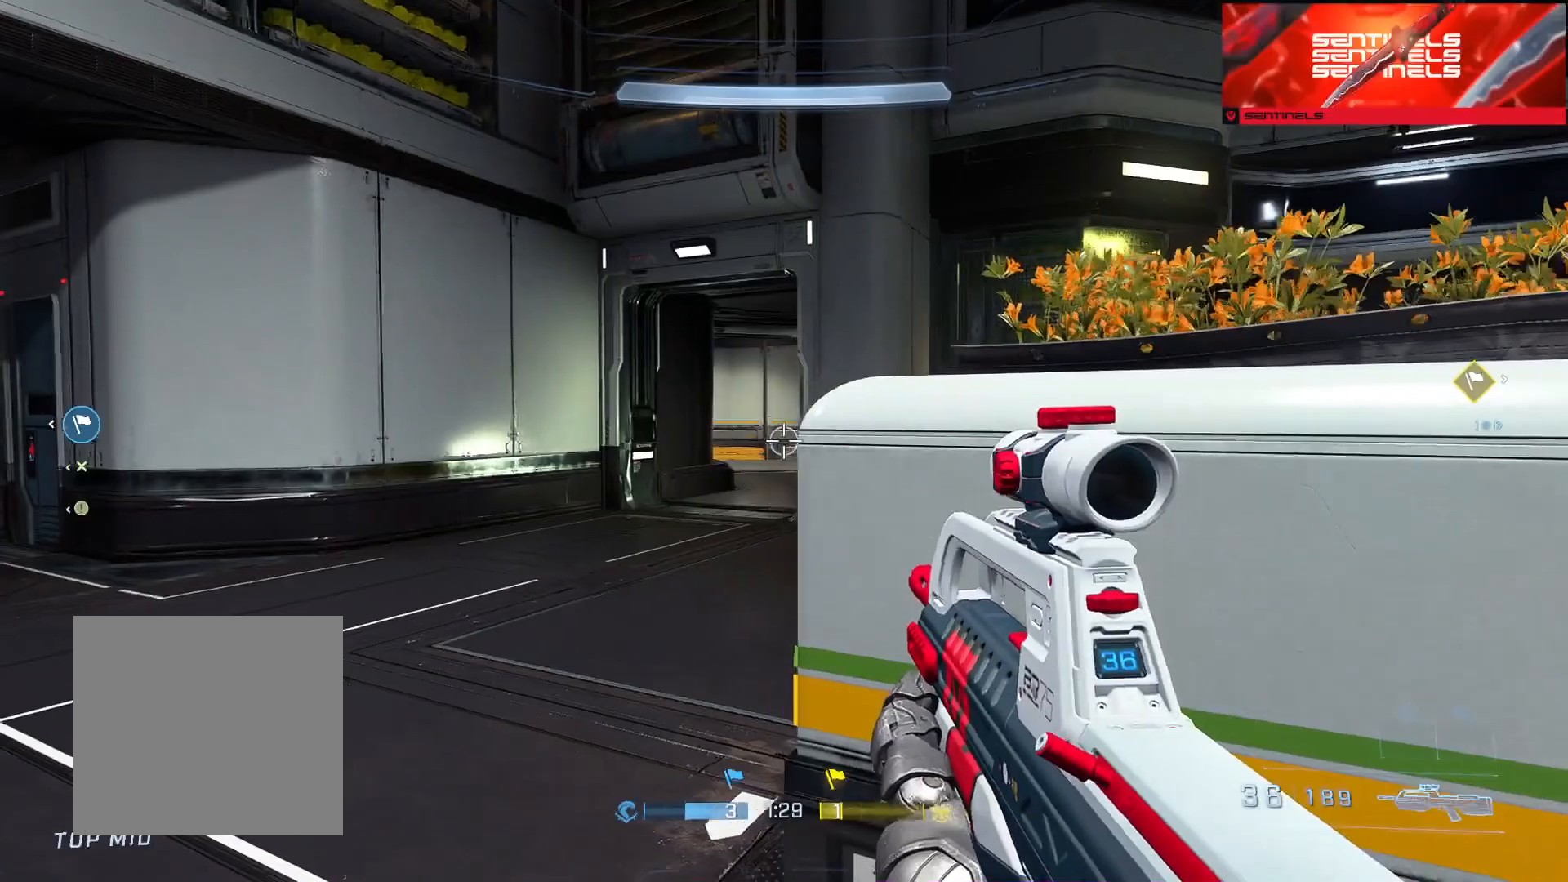
{"buttons": [], "left_stick": "up-left", "right_stick": "center", "events": [[50, "left_stick", "center"], [83, "right_stick", "right"], [134, "L3", "down"], [150, "right_stick", "center"], [217, "right_stick", "up-left"], [300, "right_stick", "center"], [367, "L3", "up"], [417, "left_stick", "up-left"]]}
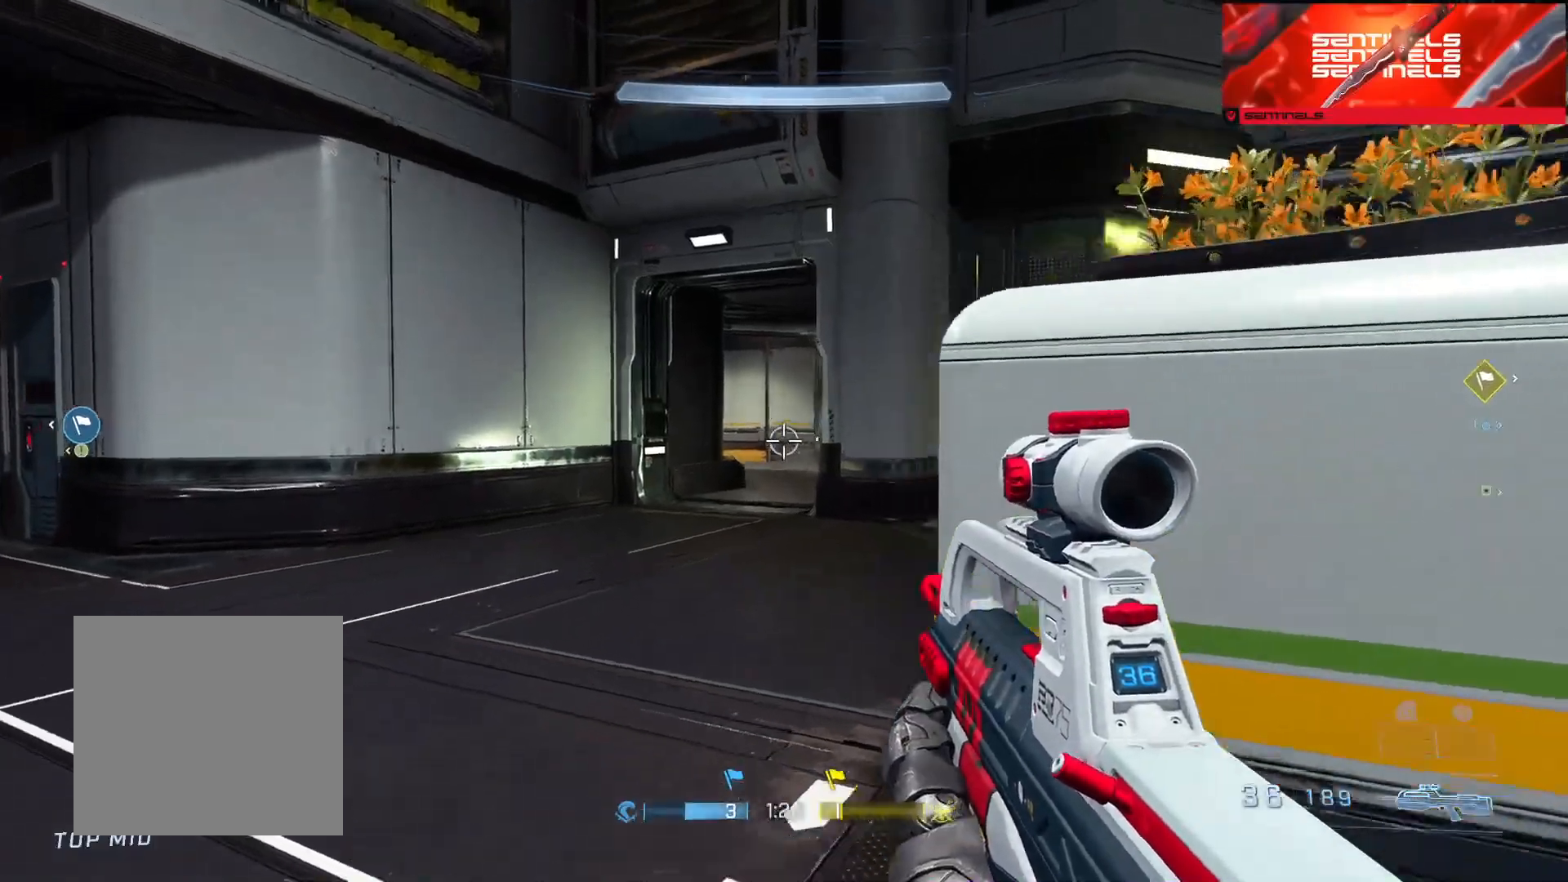
{"buttons": [], "left_stick": "left", "right_stick": "center", "events": [[33, "right_stick", "right"], [266, "left_stick", "left"], [467, "right_stick", "center"]]}
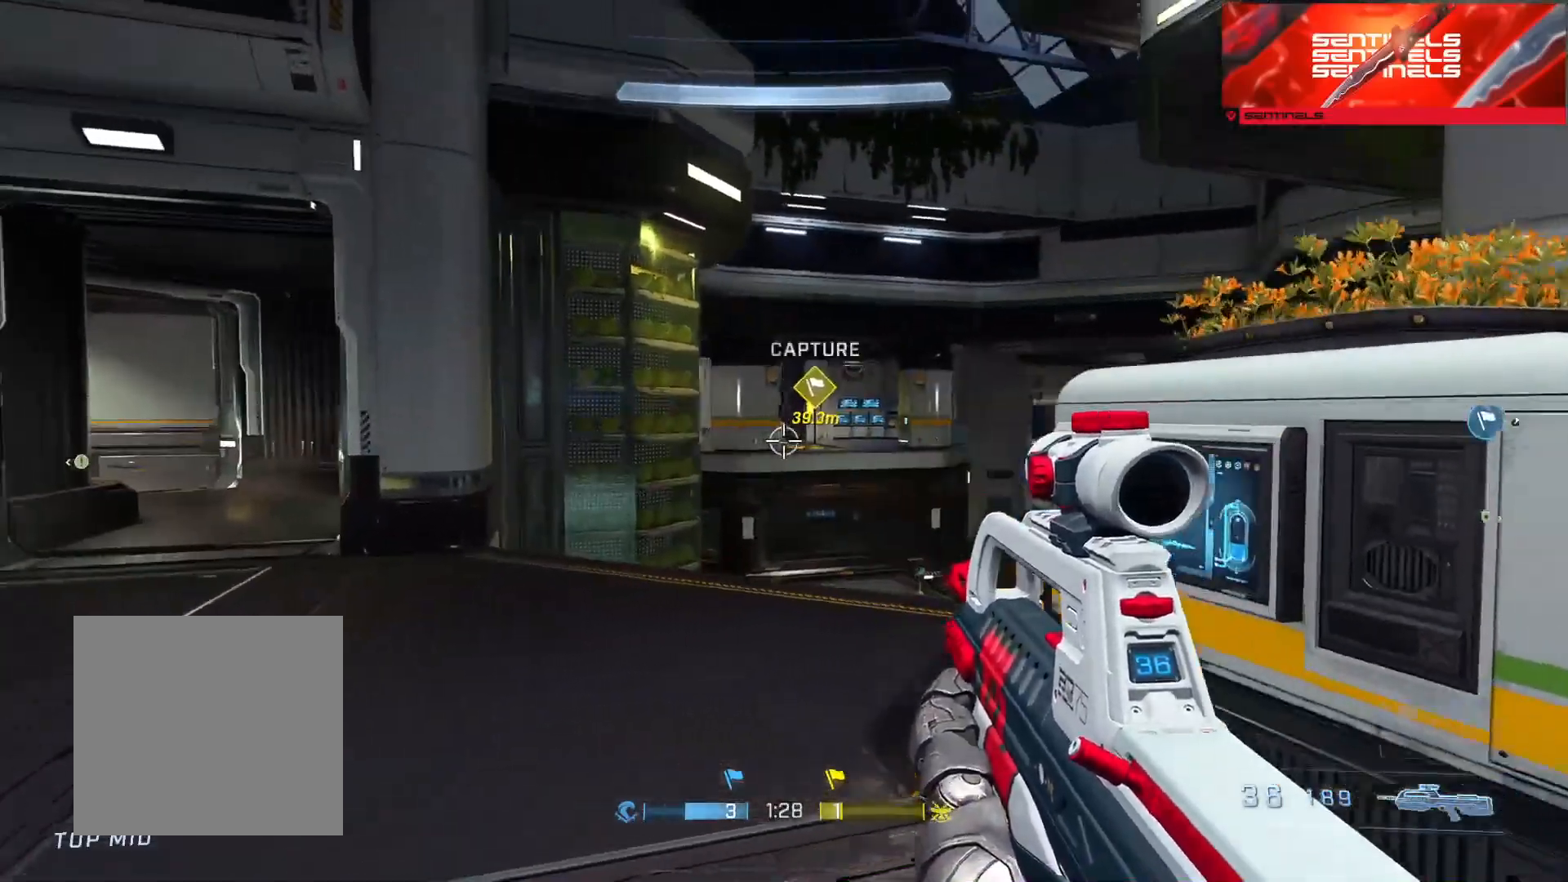
{"buttons": [], "left_stick": "up-left", "right_stick": "left", "events": [[17, "right_stick", "left"], [317, "left_stick", "up-left"]]}
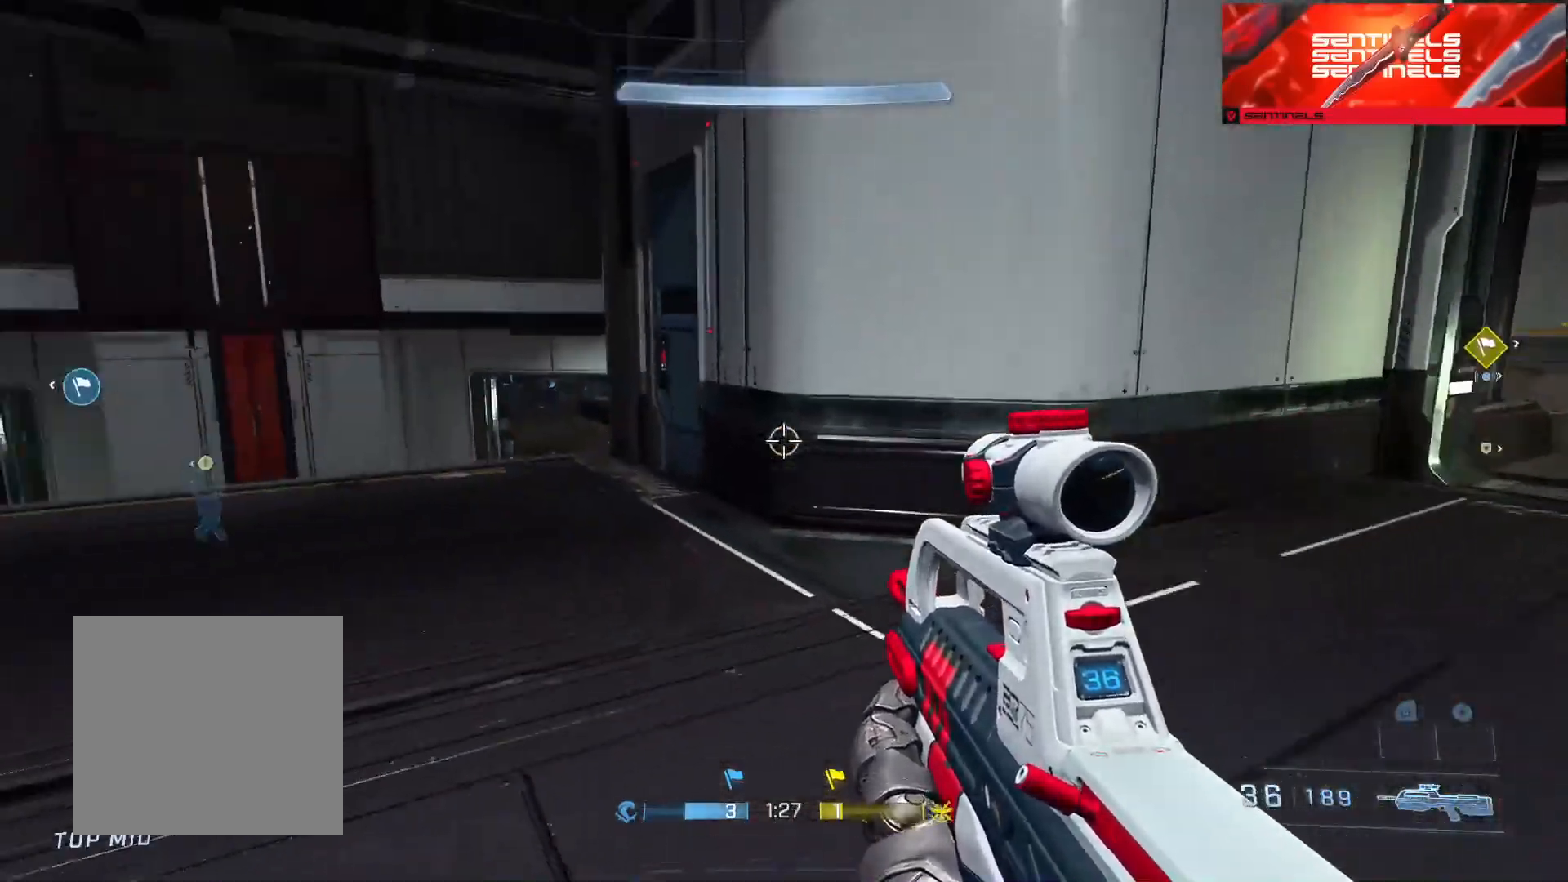
{"buttons": [], "left_stick": "up-left", "right_stick": "down", "events": [[33, "A", "down"], [100, "right_stick", "center"], [116, "A", "up"], [350, "right_stick", "down"]]}
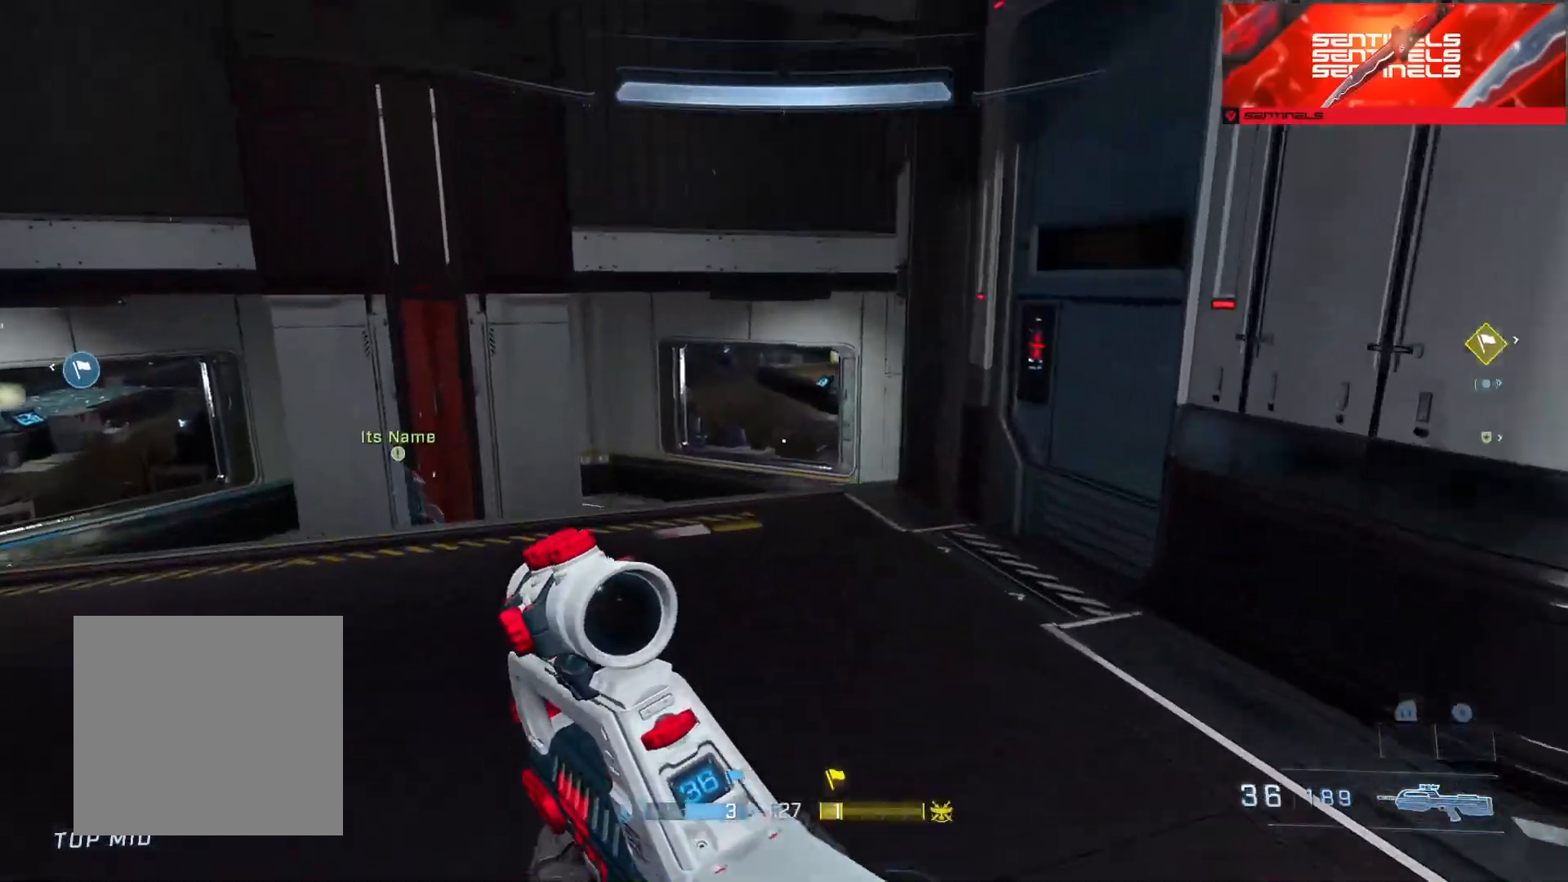
{"buttons": [], "left_stick": "left", "right_stick": "right", "events": [[100, "right_stick", "down-right"], [200, "right_stick", "right"], [350, "left_stick", "left"]]}
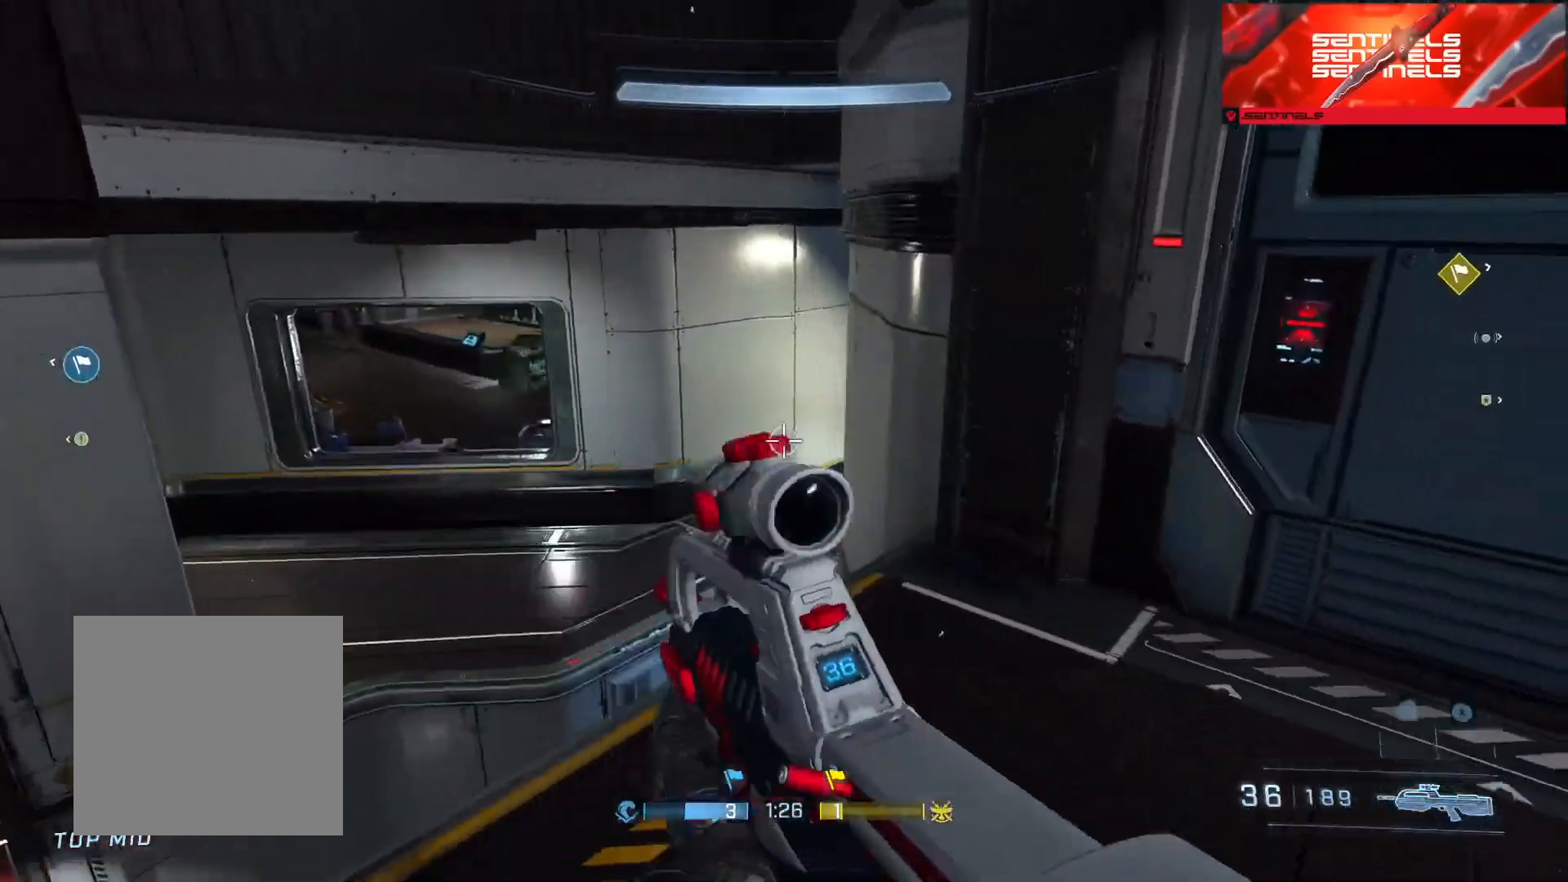
{"buttons": [], "left_stick": "down-left", "right_stick": "right", "events": [[200, "left_stick", "down-left"]]}
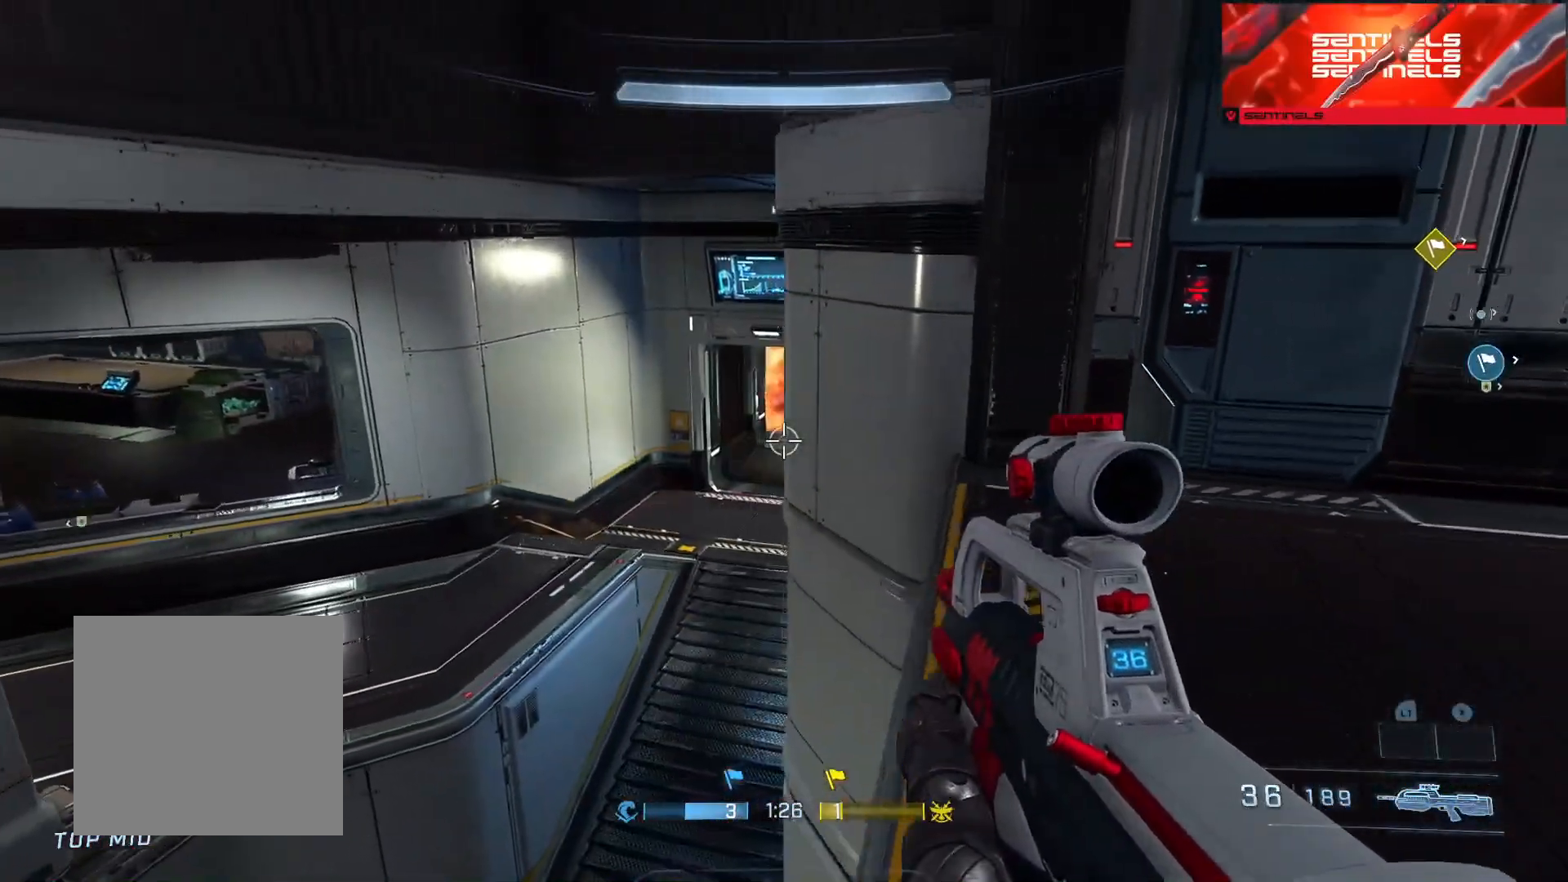
{"buttons": [], "left_stick": "right", "right_stick": "up-right", "events": [[83, "left_stick", "center"], [100, "right_stick", "center"], [300, "right_stick", "up"], [334, "left_stick", "right"], [417, "right_stick", "up-right"]]}
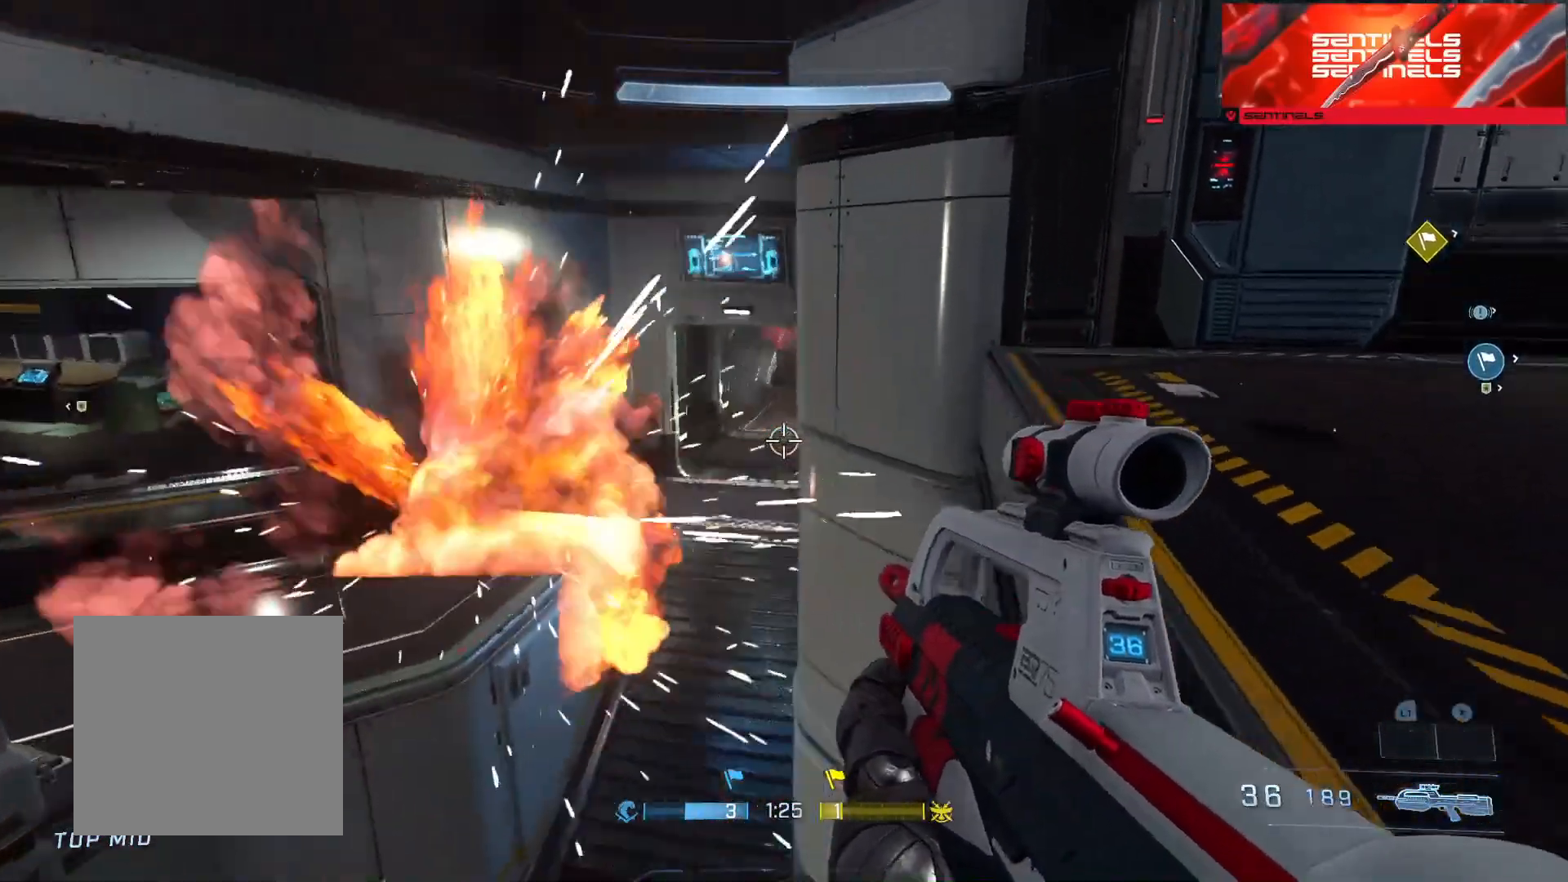
{"buttons": [], "left_stick": "up-right", "right_stick": "center", "events": [[33, "L1", "down"], [66, "left_stick", "up-right"], [166, "L1", "up"], [250, "L1", "down"], [300, "right_stick", "right"], [383, "L1", "up"], [483, "right_stick", "center"]]}
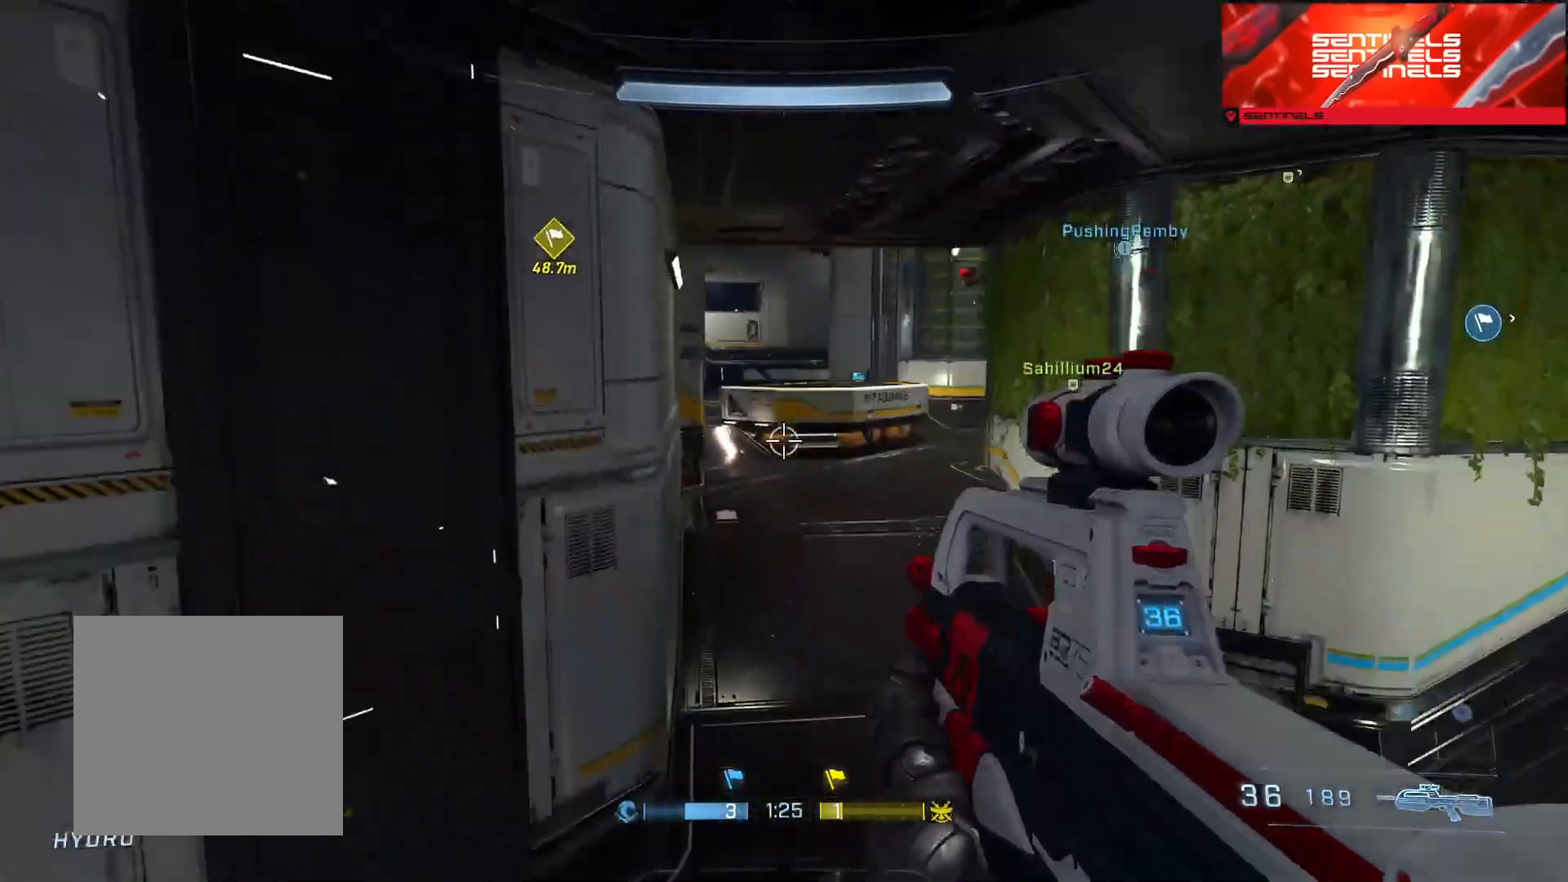
{"buttons": [], "left_stick": "left", "right_stick": "up-left", "events": [[50, "right_stick", "up"], [200, "left_stick", "center"], [200, "right_stick", "left"], [300, "left_stick", "left"], [467, "right_stick", "up-left"]]}
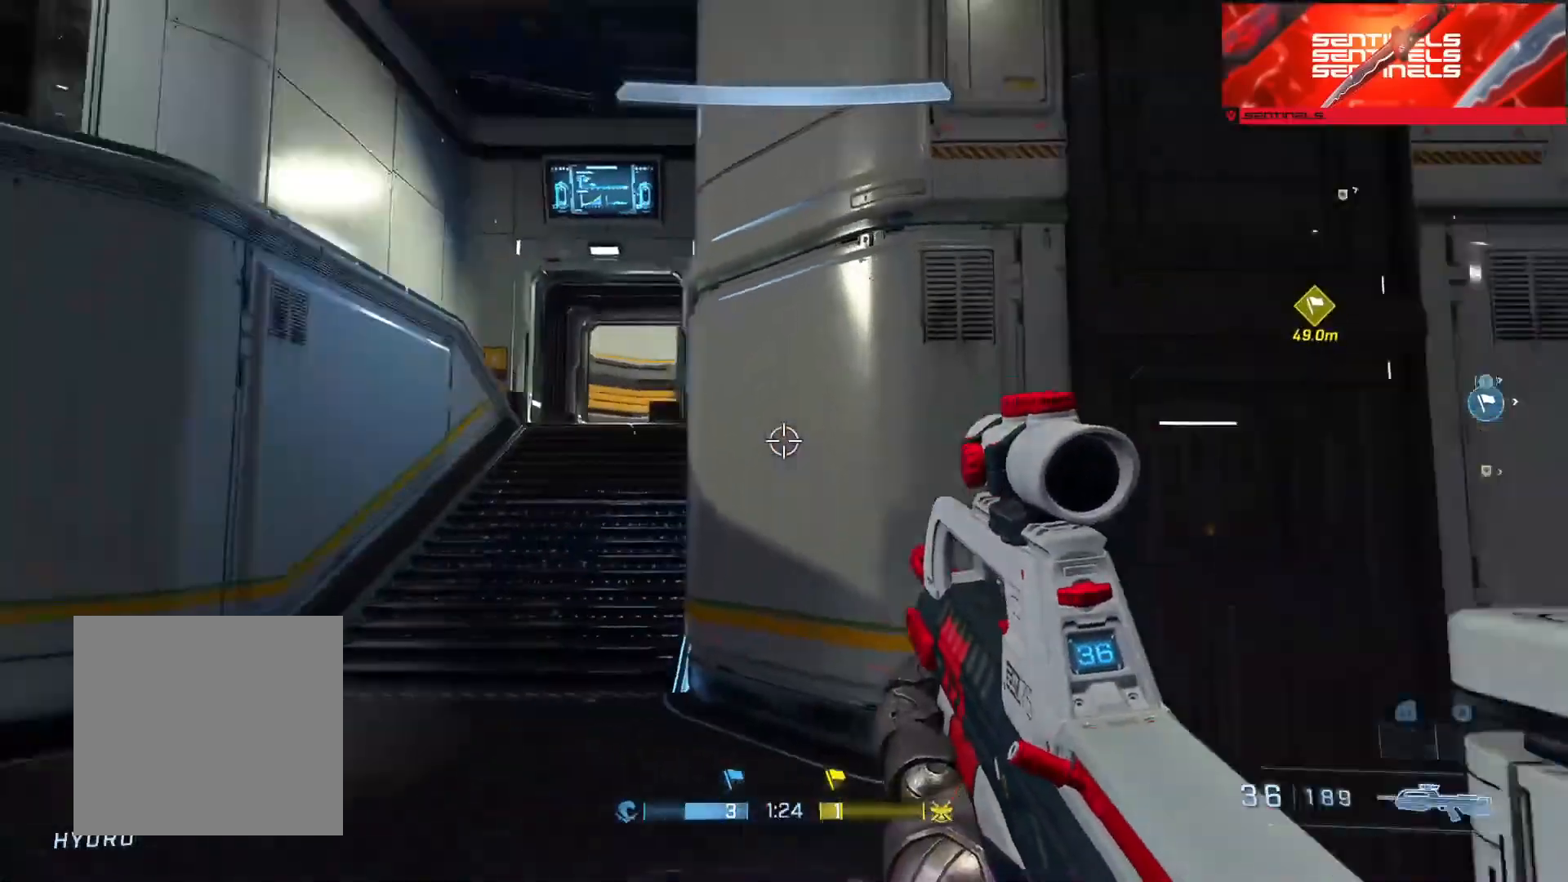
{"buttons": [], "left_stick": "down-left", "right_stick": "down-right", "events": [[100, "right_stick", "center"], [200, "left_stick", "down-left"], [367, "right_stick", "down-right"]]}
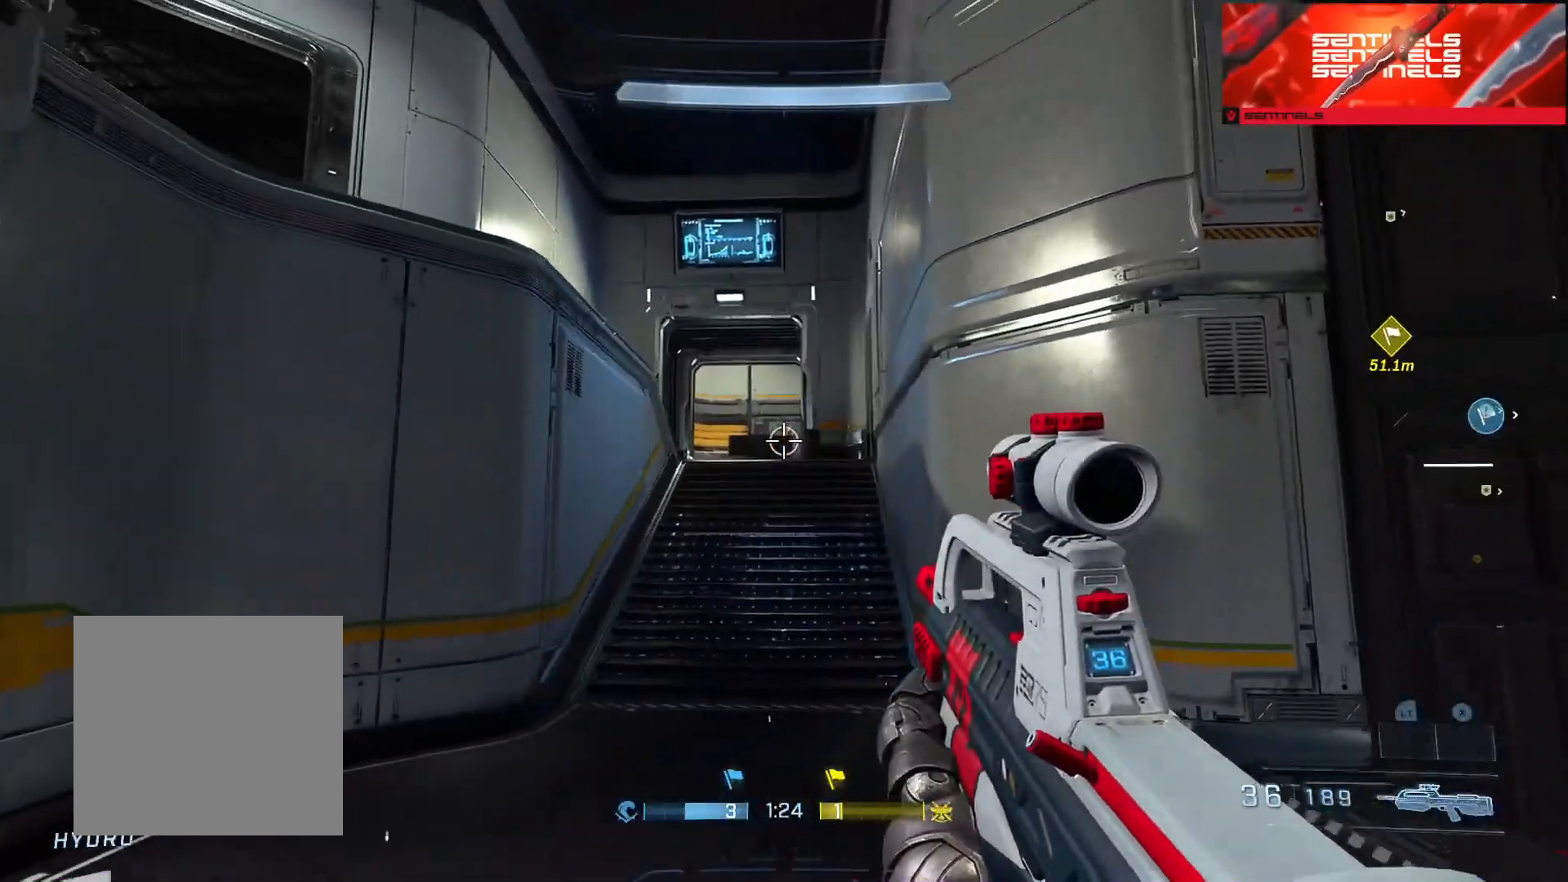
{"buttons": [], "left_stick": "down", "right_stick": "center", "events": [[250, "left_stick", "down"], [267, "right_stick", "center"]]}
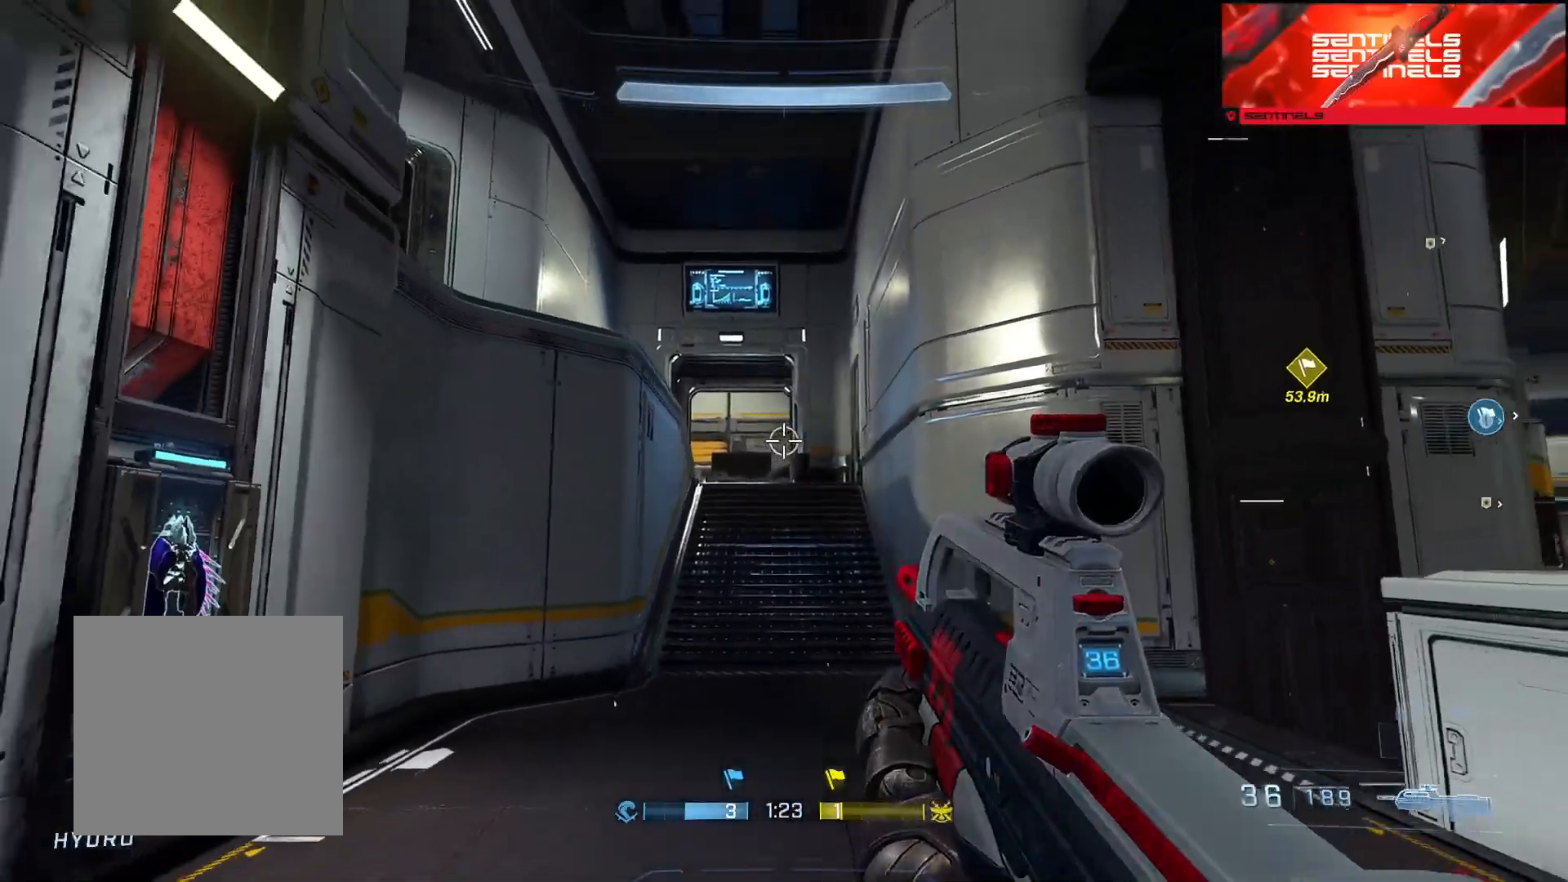
{"buttons": [], "left_stick": "down", "right_stick": "center", "events": [[50, "right_stick", "down-left"], [166, "right_stick", "center"], [367, "right_stick", "down"], [483, "right_stick", "center"]]}
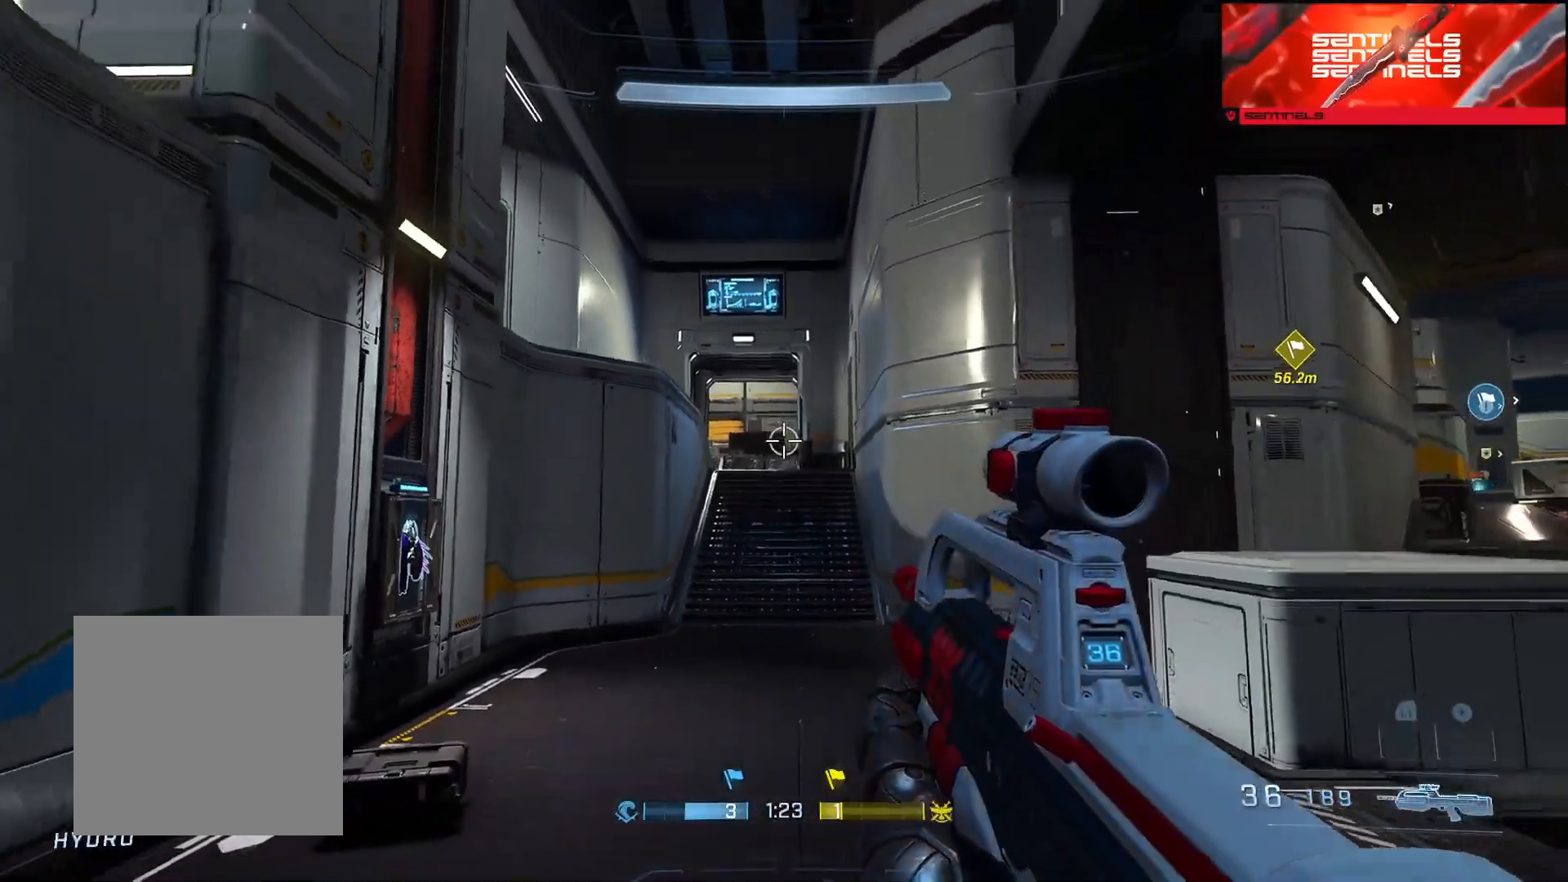
{"buttons": [], "left_stick": "up-left", "right_stick": "down", "events": [[134, "right_stick", "down-right"], [334, "right_stick", "down"], [501, "left_stick", "up-left"]]}
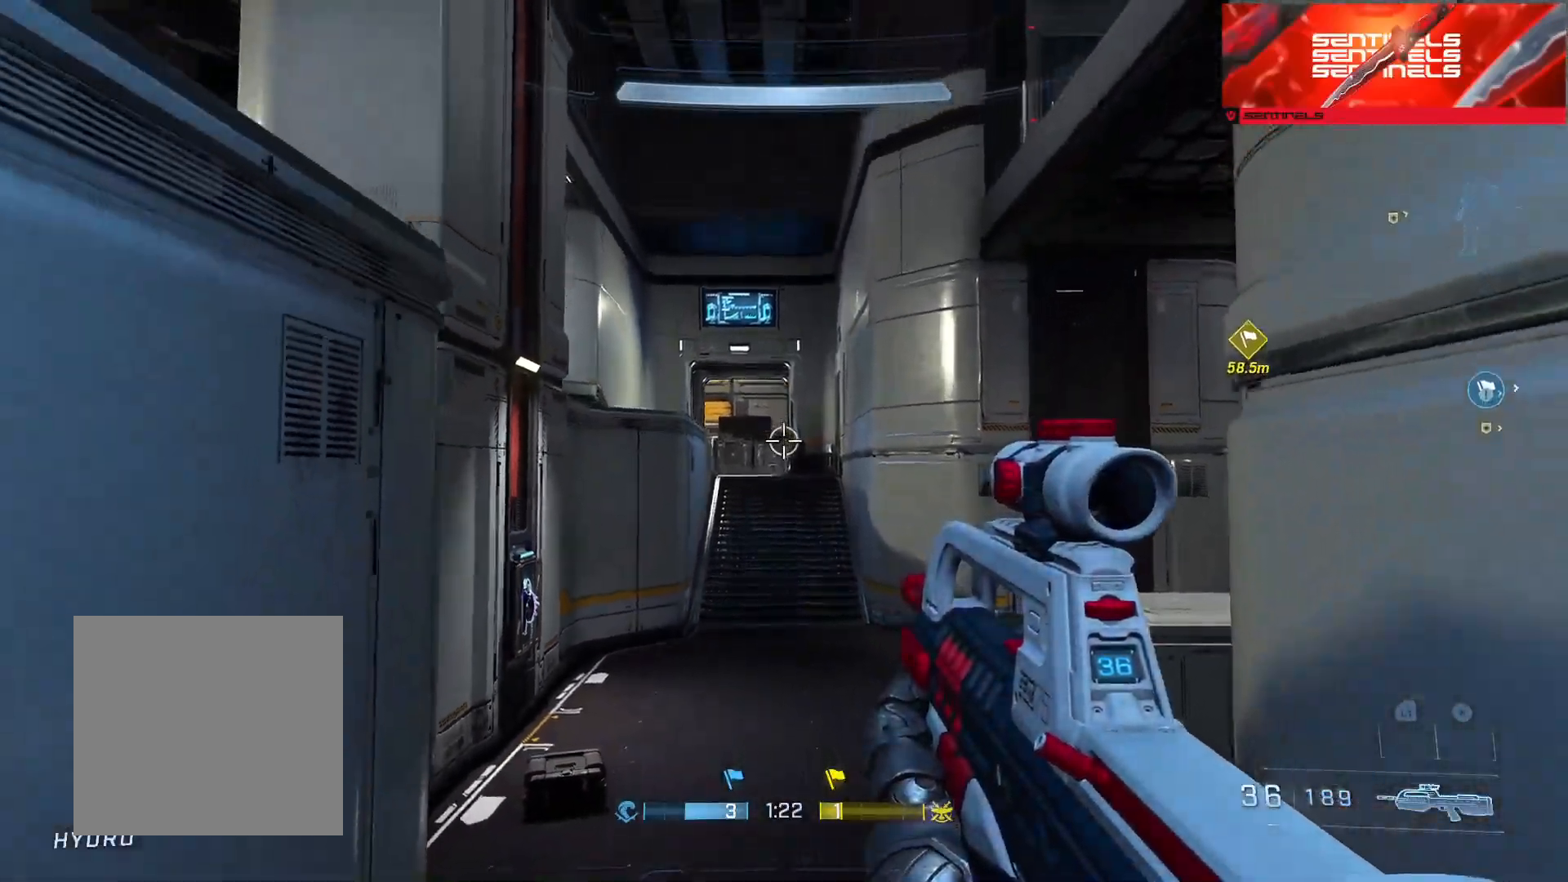
{"buttons": ["L3"], "left_stick": "up-left", "right_stick": "down", "events": [[66, "L1", "down"], [133, "L3", "down"], [166, "L1", "up"]]}
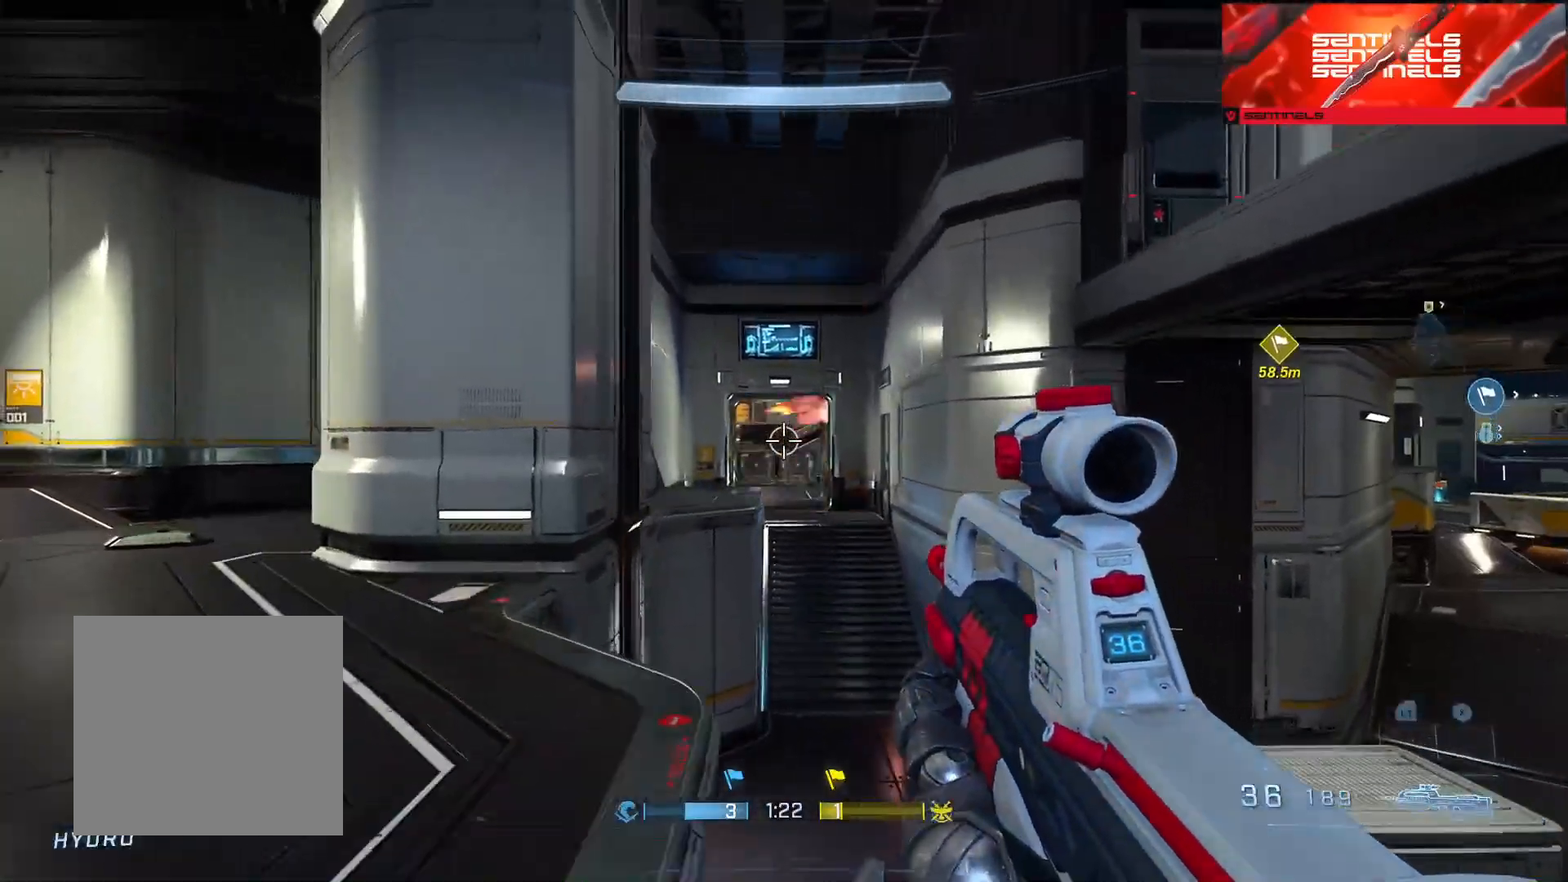
{"buttons": [], "left_stick": "up-left", "right_stick": "center", "events": [[50, "L3", "up"], [117, "right_stick", "right"], [217, "right_stick", "center"]]}
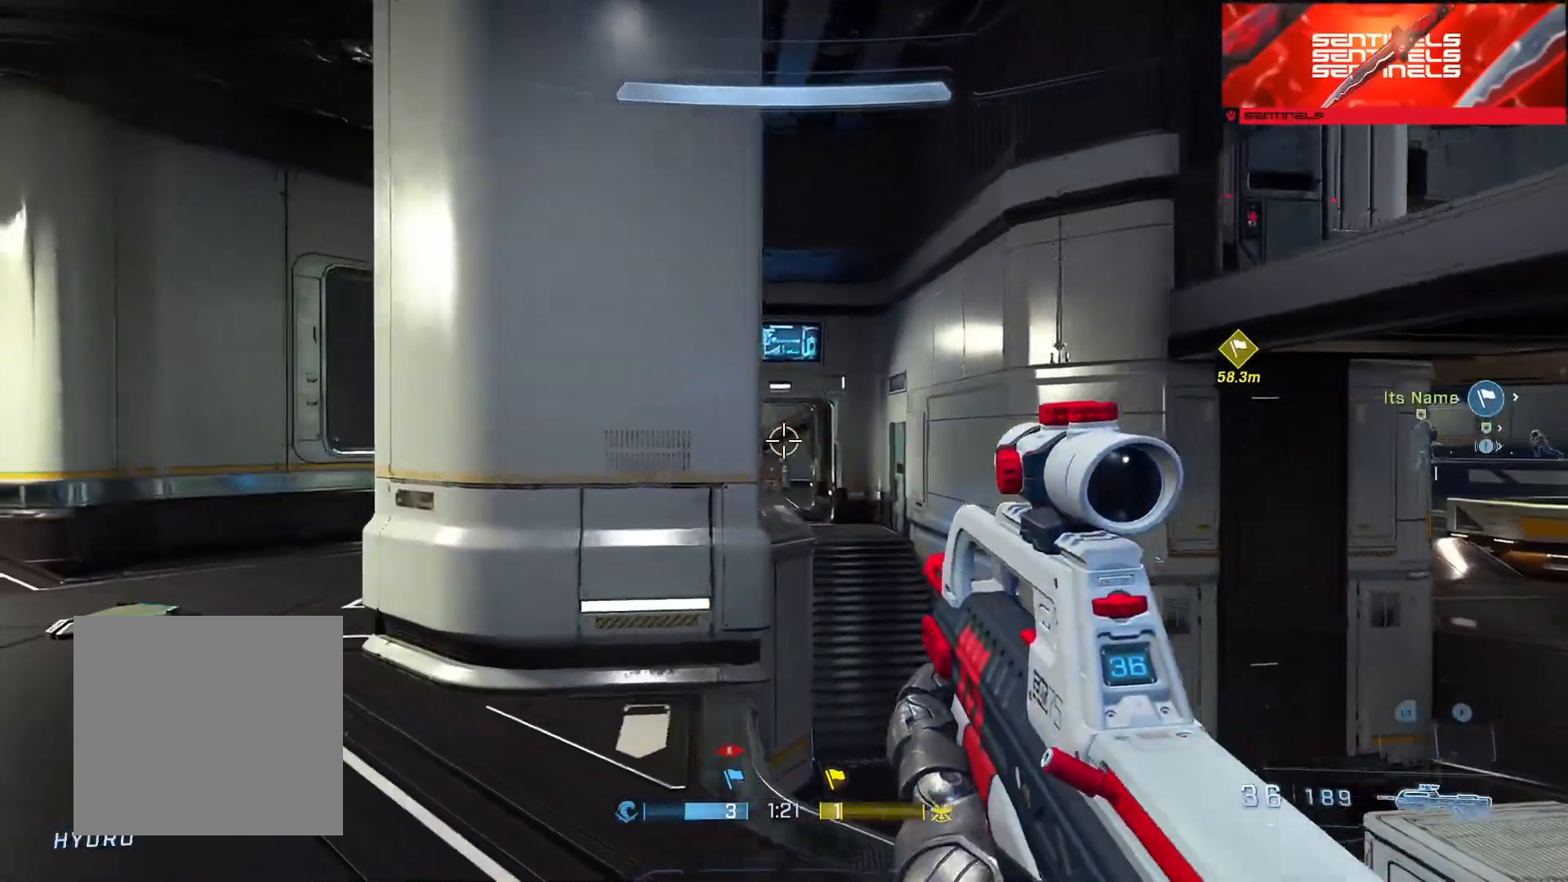
{"buttons": [], "left_stick": "up-left", "right_stick": "center", "events": [[100, "right_stick", "left"], [166, "right_stick", "down-left"], [317, "right_stick", "center"]]}
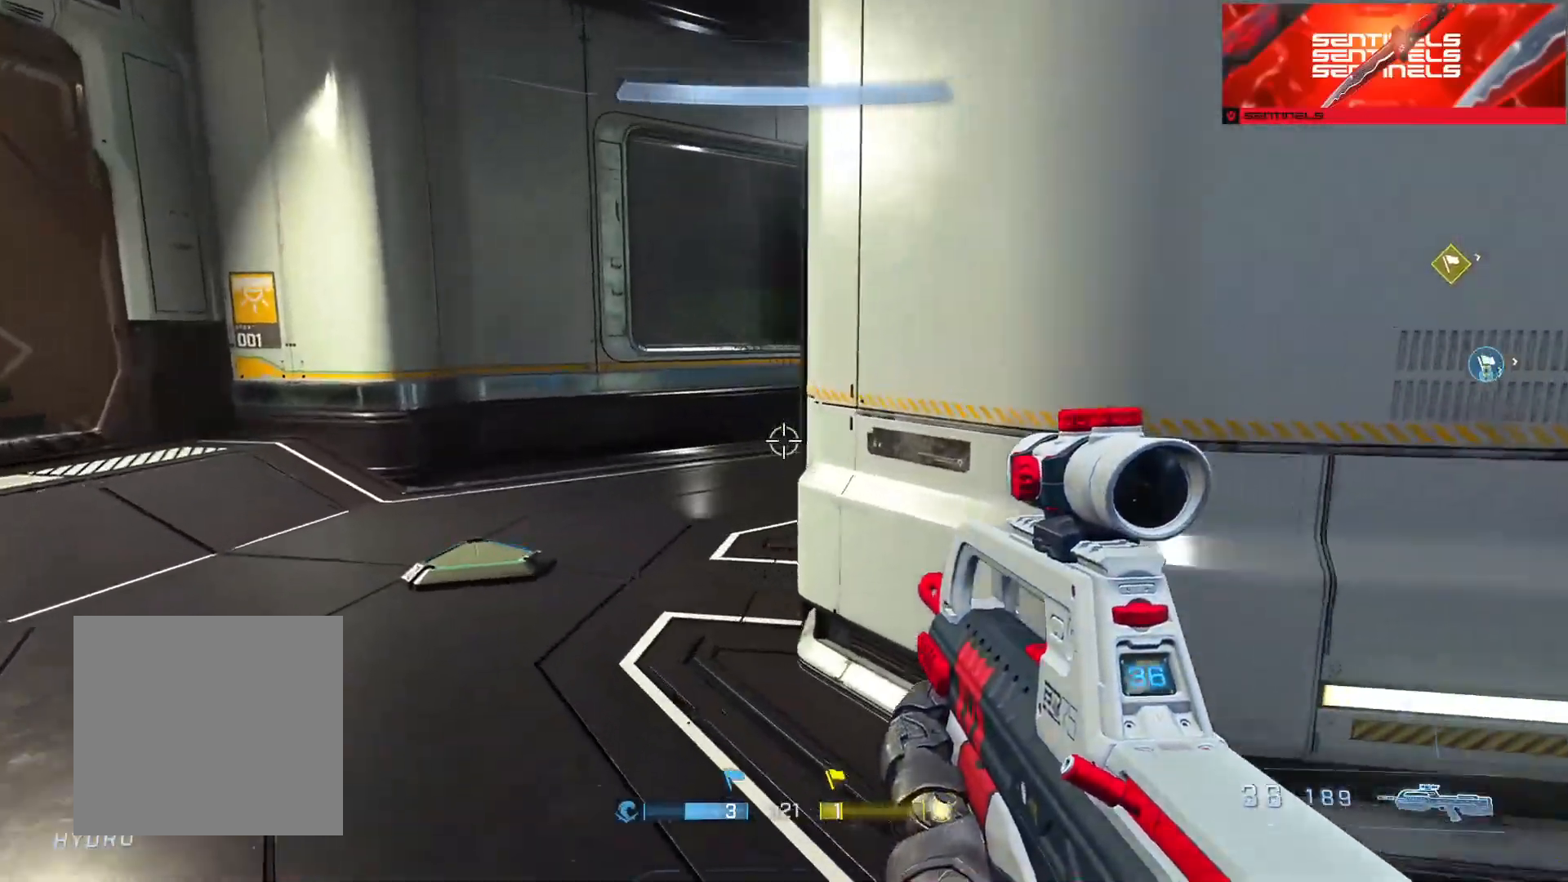
{"buttons": [], "left_stick": "up-left", "right_stick": "center", "events": [[167, "right_stick", "right"], [501, "right_stick", "center"]]}
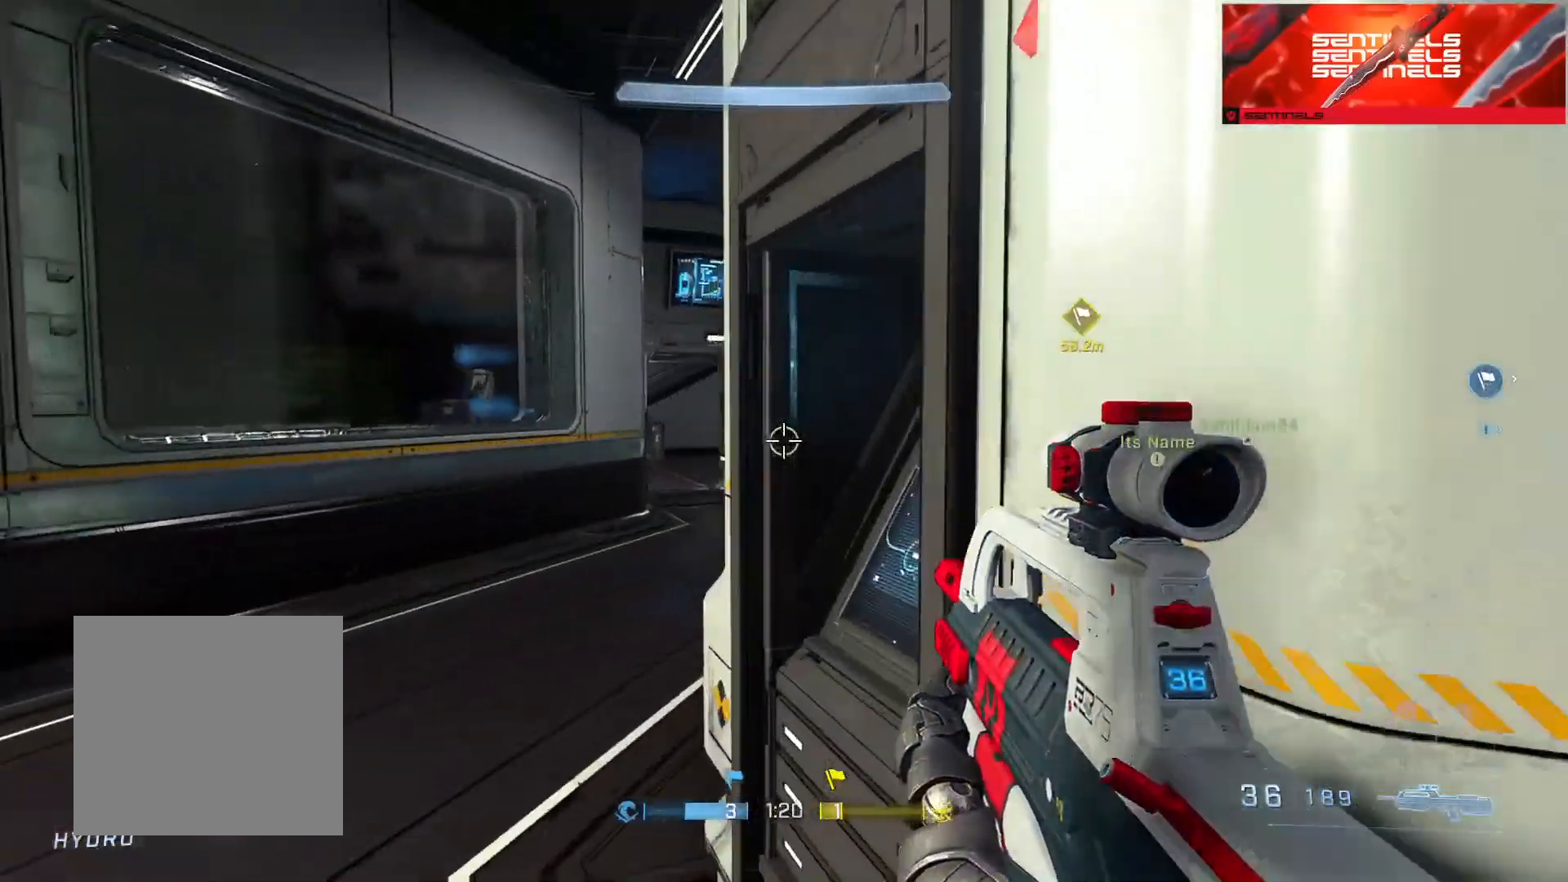
{"buttons": [], "left_stick": "up-left", "right_stick": "right", "events": [[133, "right_stick", "left"], [233, "right_stick", "center"], [417, "right_stick", "right"]]}
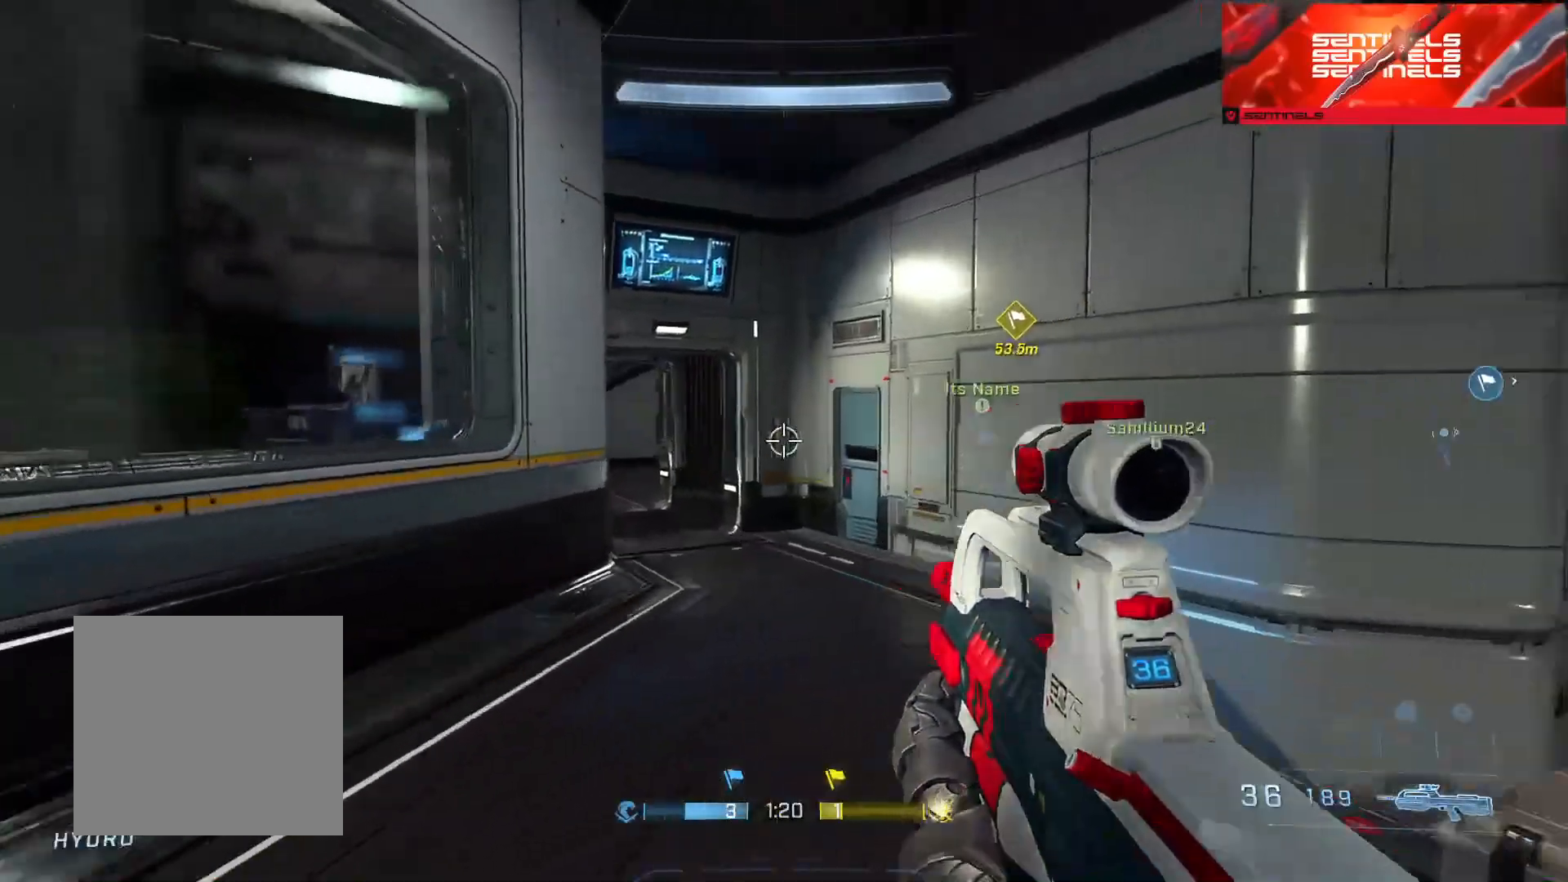
{"buttons": [], "left_stick": "up-left", "right_stick": "left", "events": [[267, "A", "down"], [300, "right_stick", "center"], [350, "A", "up"], [367, "right_stick", "left"]]}
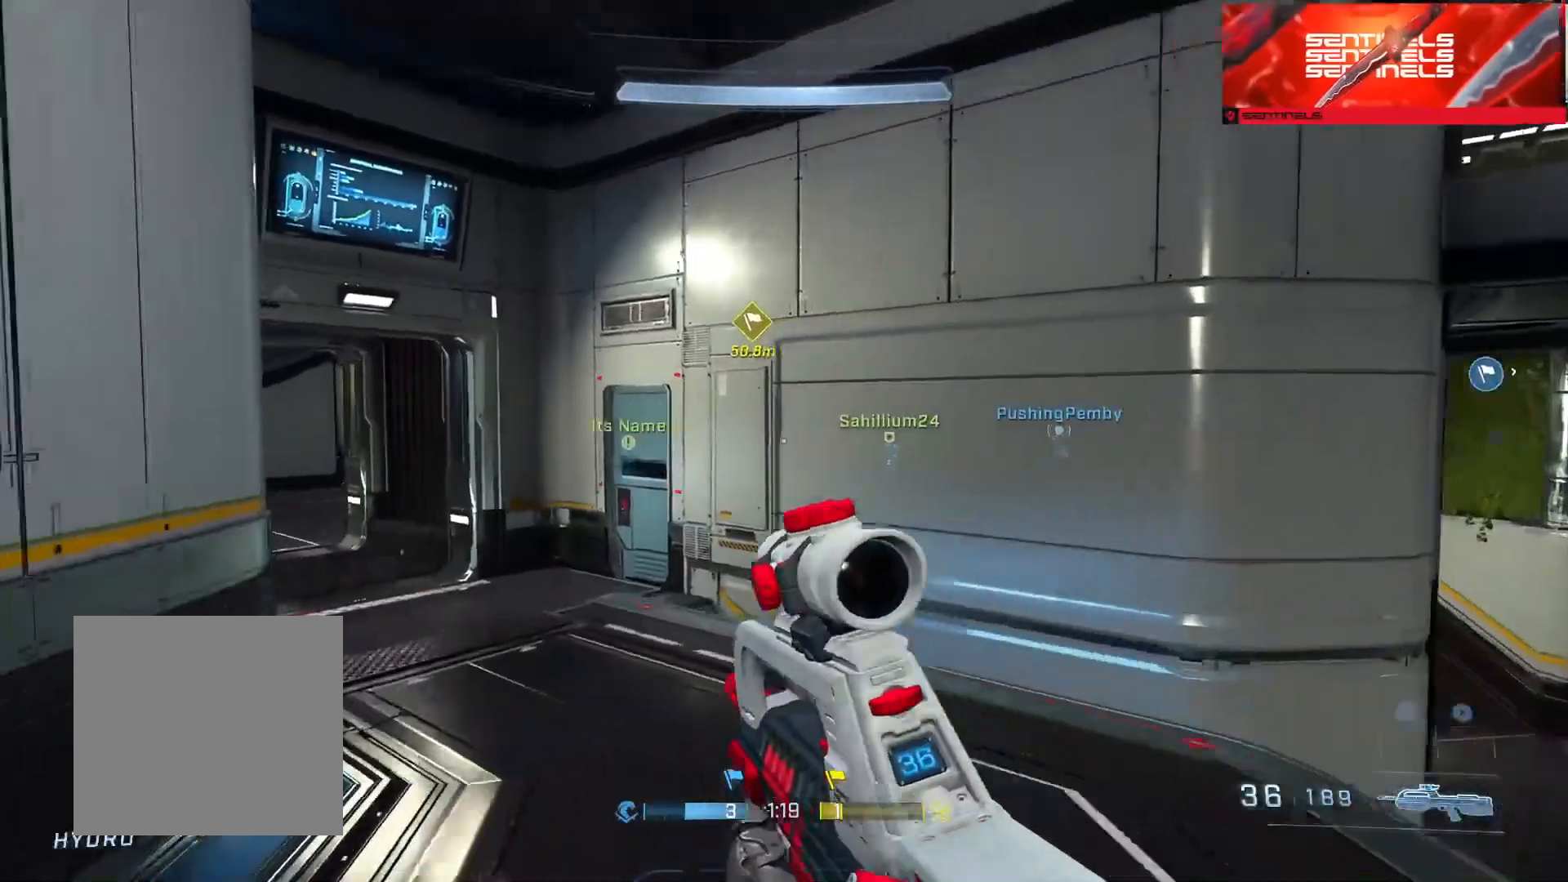
{"buttons": [], "left_stick": "up", "right_stick": "center", "events": [[33, "left_stick", "up"], [266, "right_stick", "center"]]}
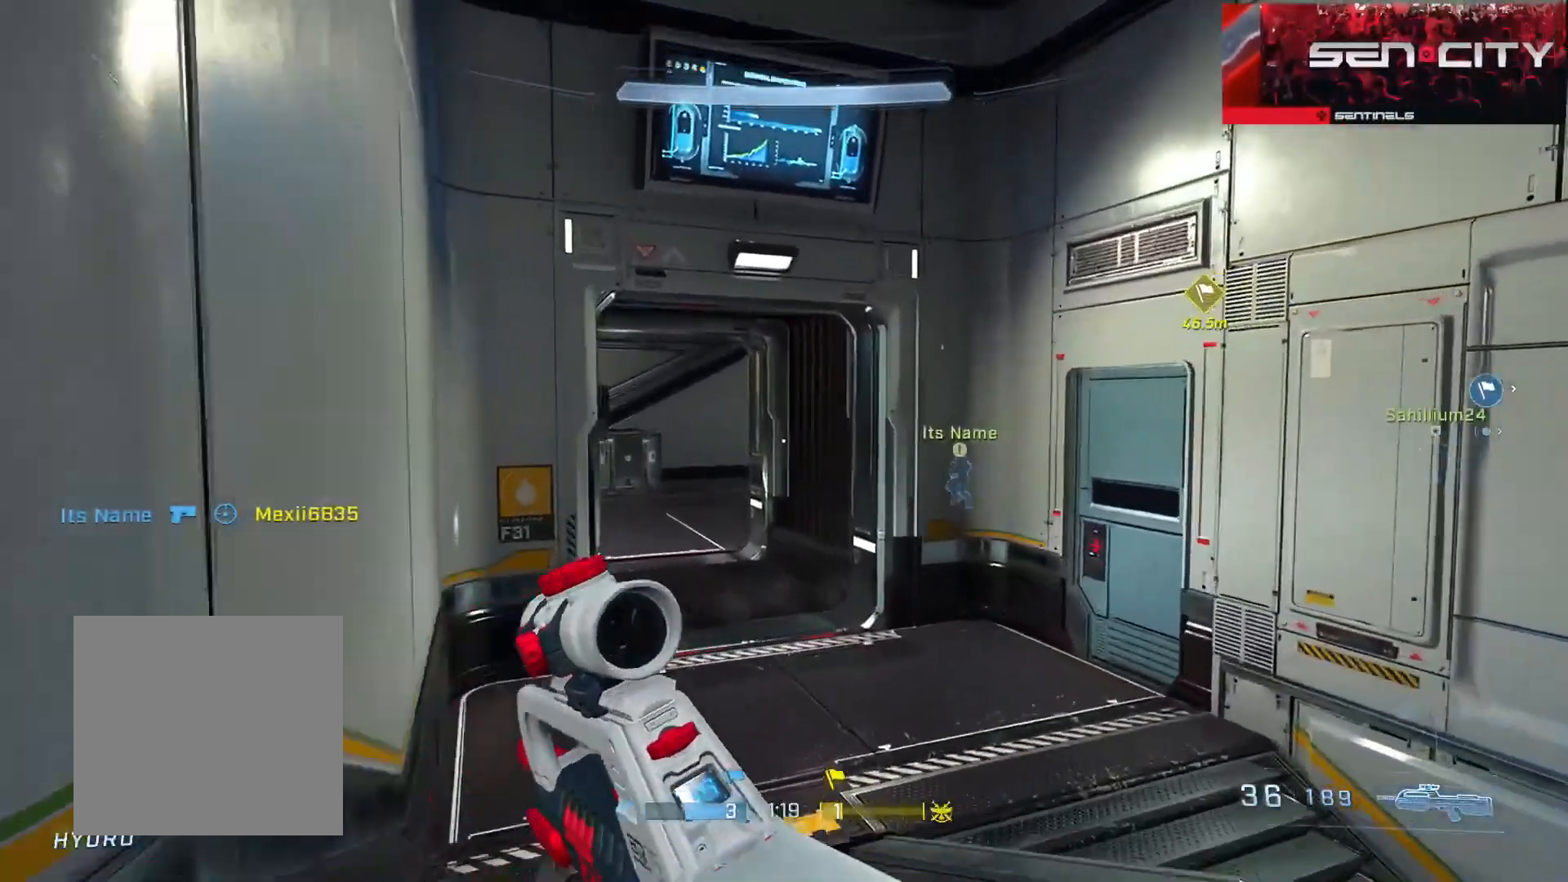
{"buttons": [], "left_stick": "up-left", "right_stick": "up", "events": [[83, "left_stick", "up-left"], [317, "right_stick", "up"]]}
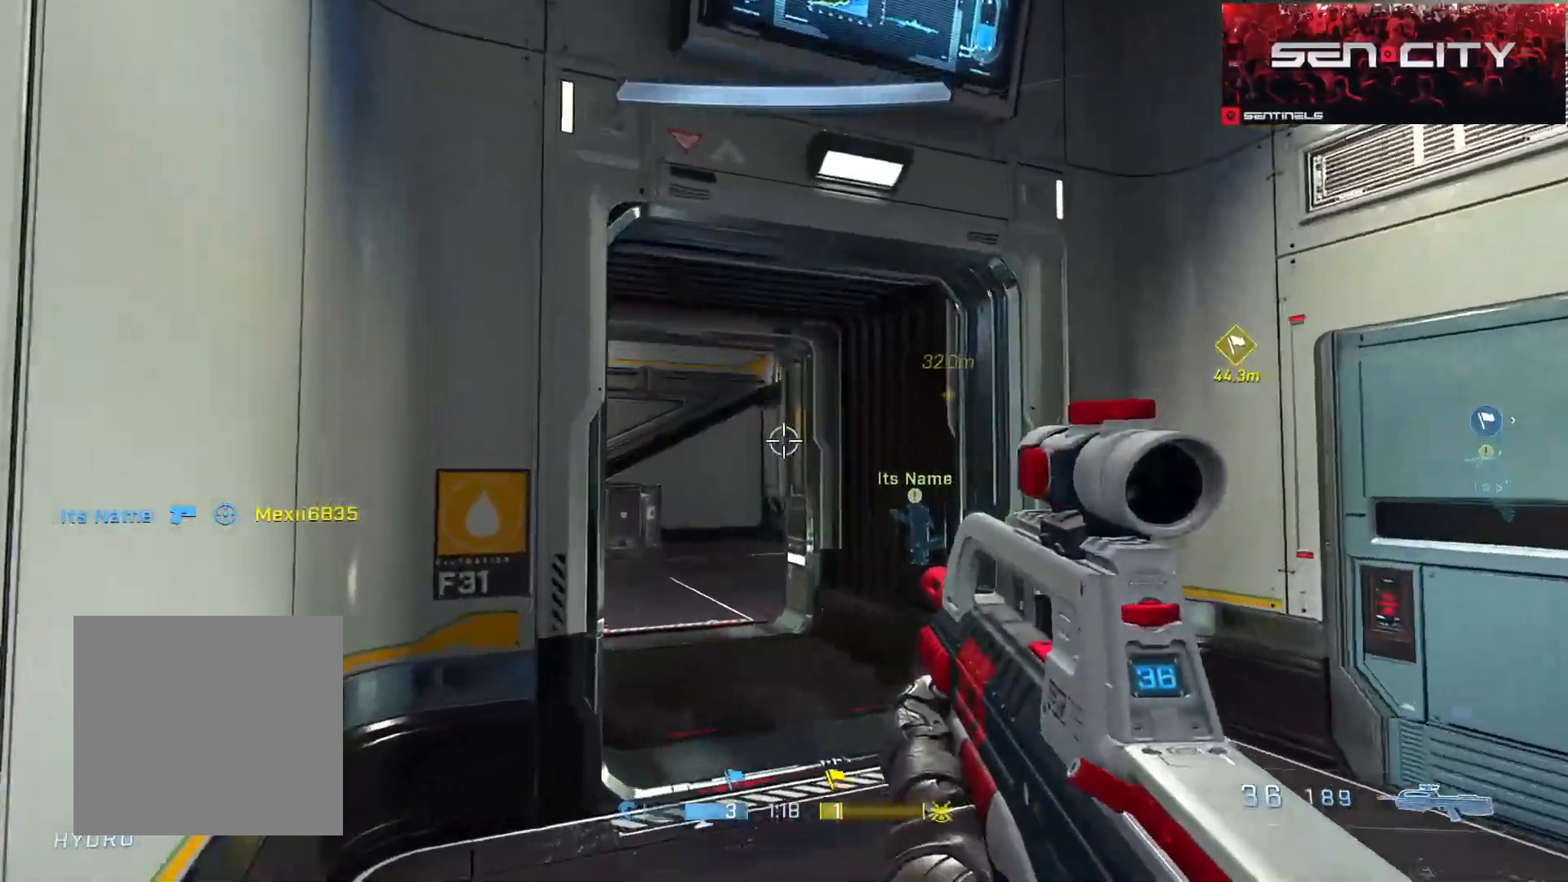
{"buttons": [], "left_stick": "up", "right_stick": "up-right", "events": [[33, "right_stick", "center"], [116, "right_stick", "up-right"], [350, "left_stick", "up"]]}
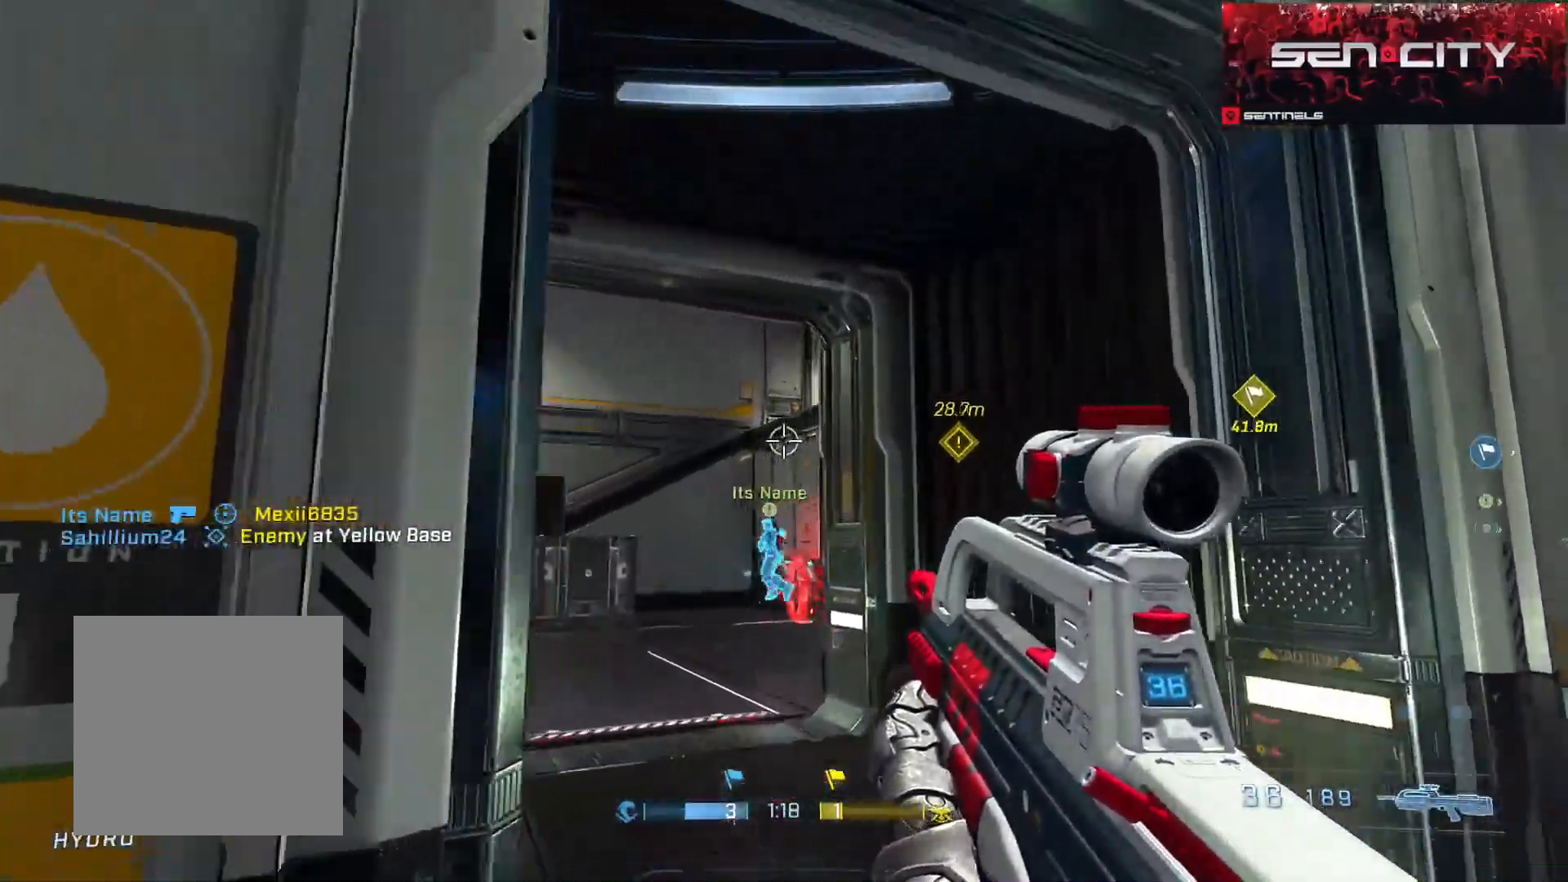
{"buttons": [], "left_stick": "up-left", "right_stick": "right", "events": [[67, "right_stick", "center"], [250, "left_stick", "up-left"], [267, "right_stick", "up-right"], [501, "right_stick", "right"]]}
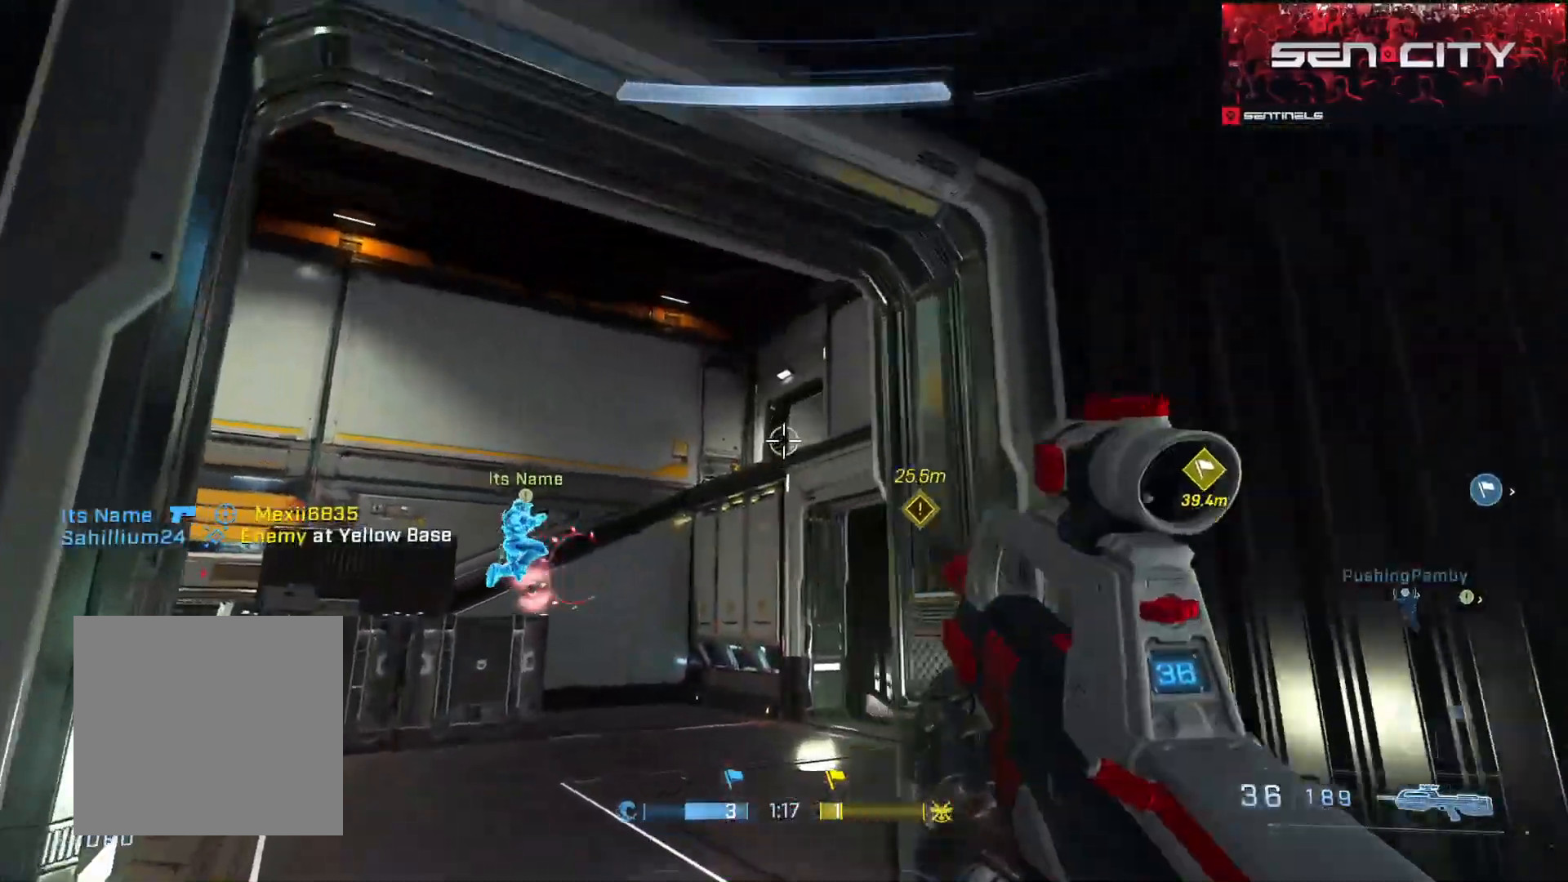
{"buttons": [], "left_stick": "up-right", "right_stick": "down-left", "events": [[317, "right_stick", "center"], [400, "right_stick", "down-left"], [483, "left_stick", "up-right"]]}
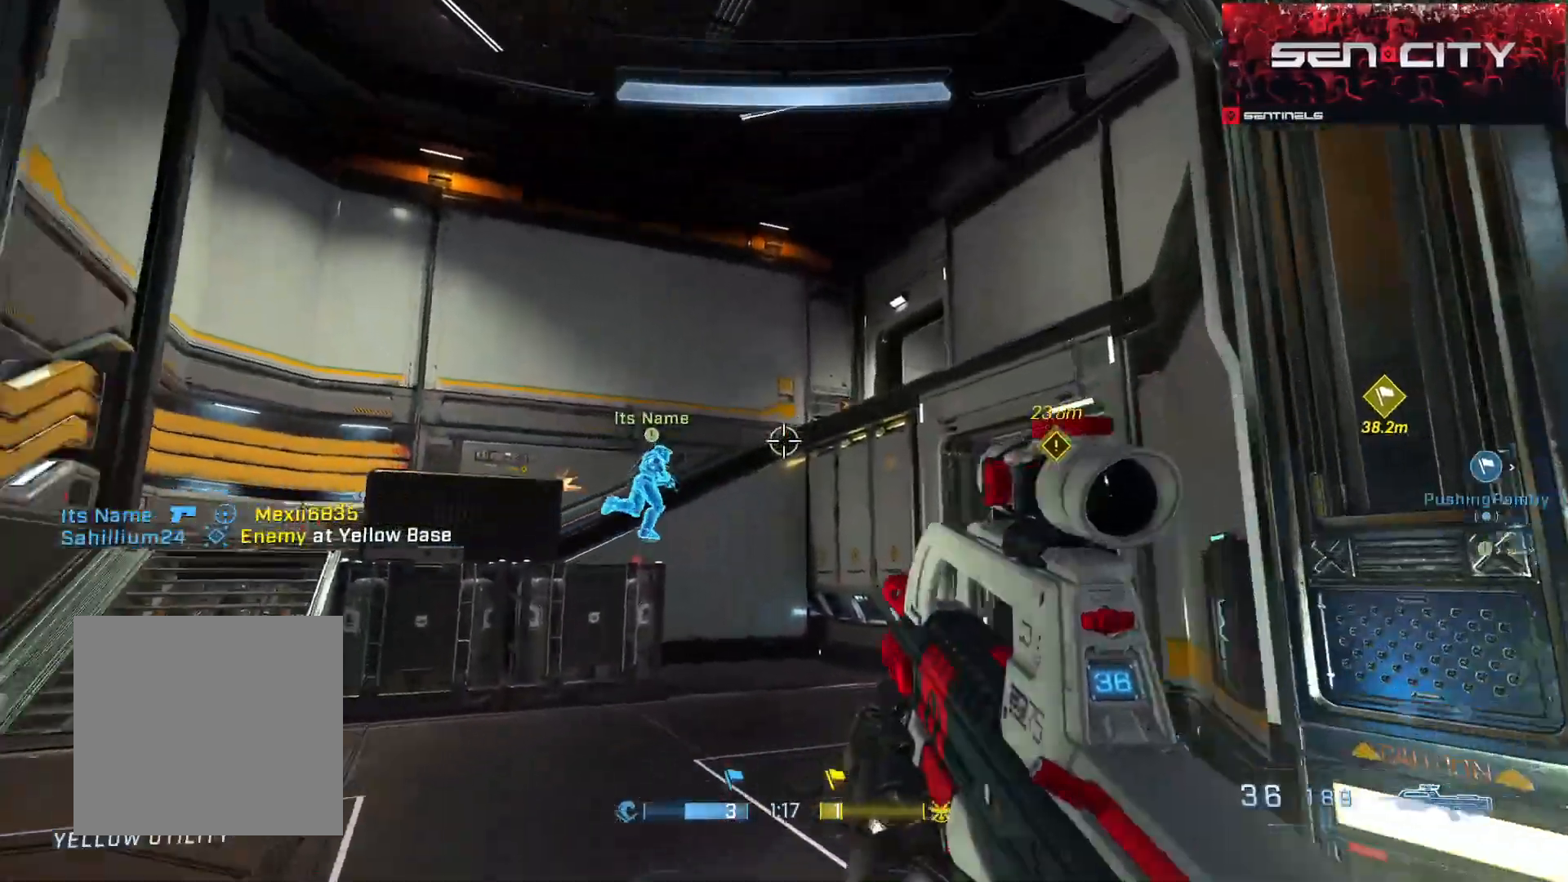
{"buttons": [], "left_stick": "left", "right_stick": "right", "events": [[117, "left_stick", "up"], [217, "left_stick", "up-left"], [234, "right_stick", "right"], [384, "left_stick", "left"]]}